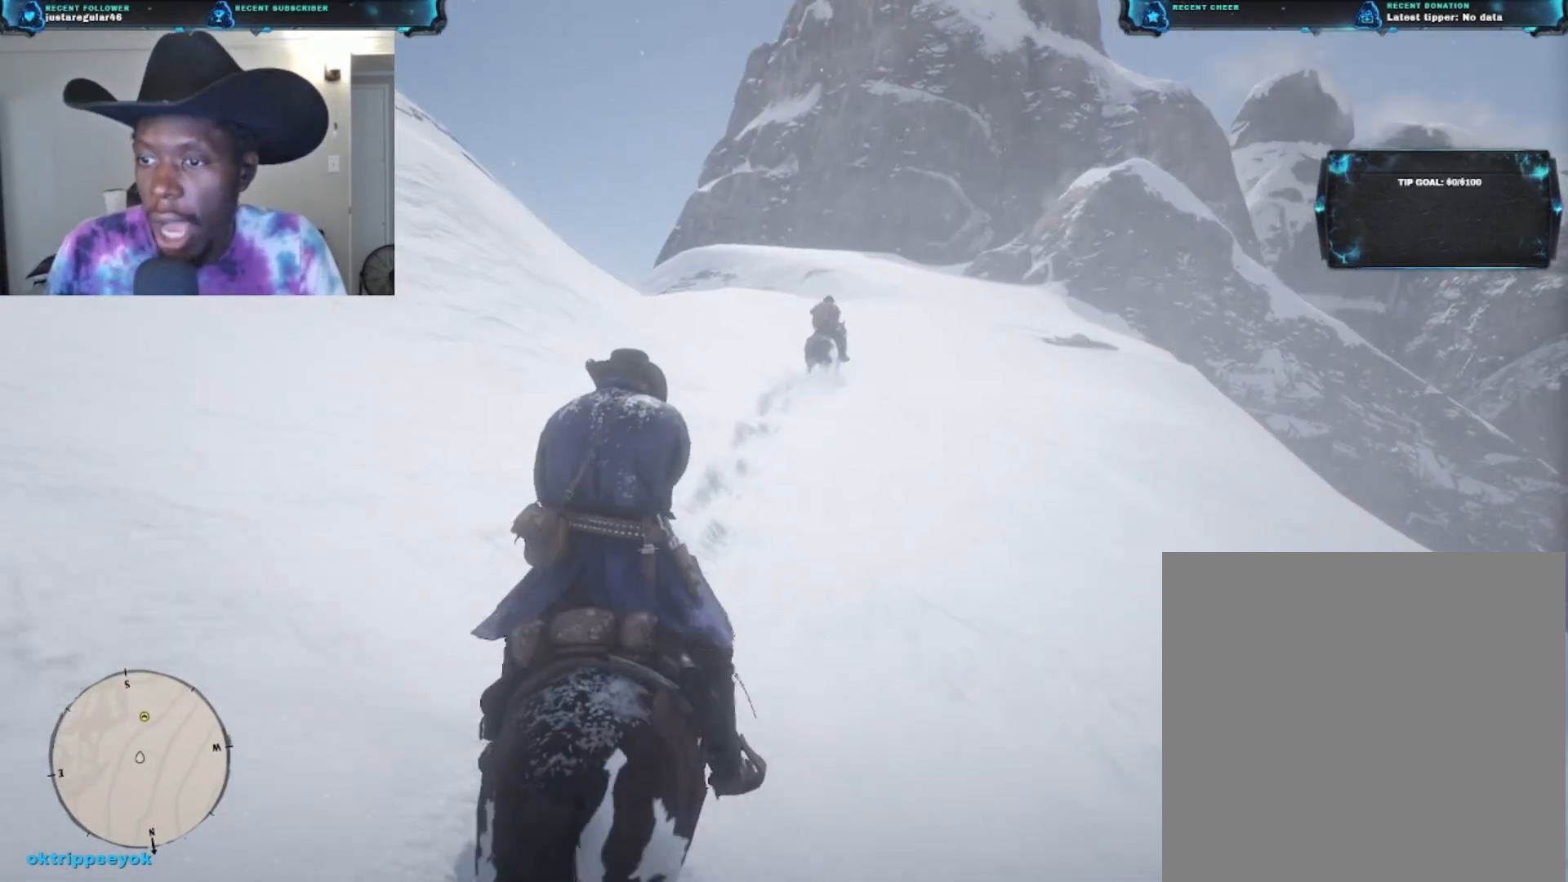
Gameplay with a controller (Xbox layout); each line is a JSON object with the inputs held at the frame after it. "events" lists button and stick changes between this image and that frame as [ms after this image, input, new state], when the widget could be followed in between.
{"buttons": ["A"], "left_stick": "up", "right_stick": "center", "events": [[400, "A", "down"]]}
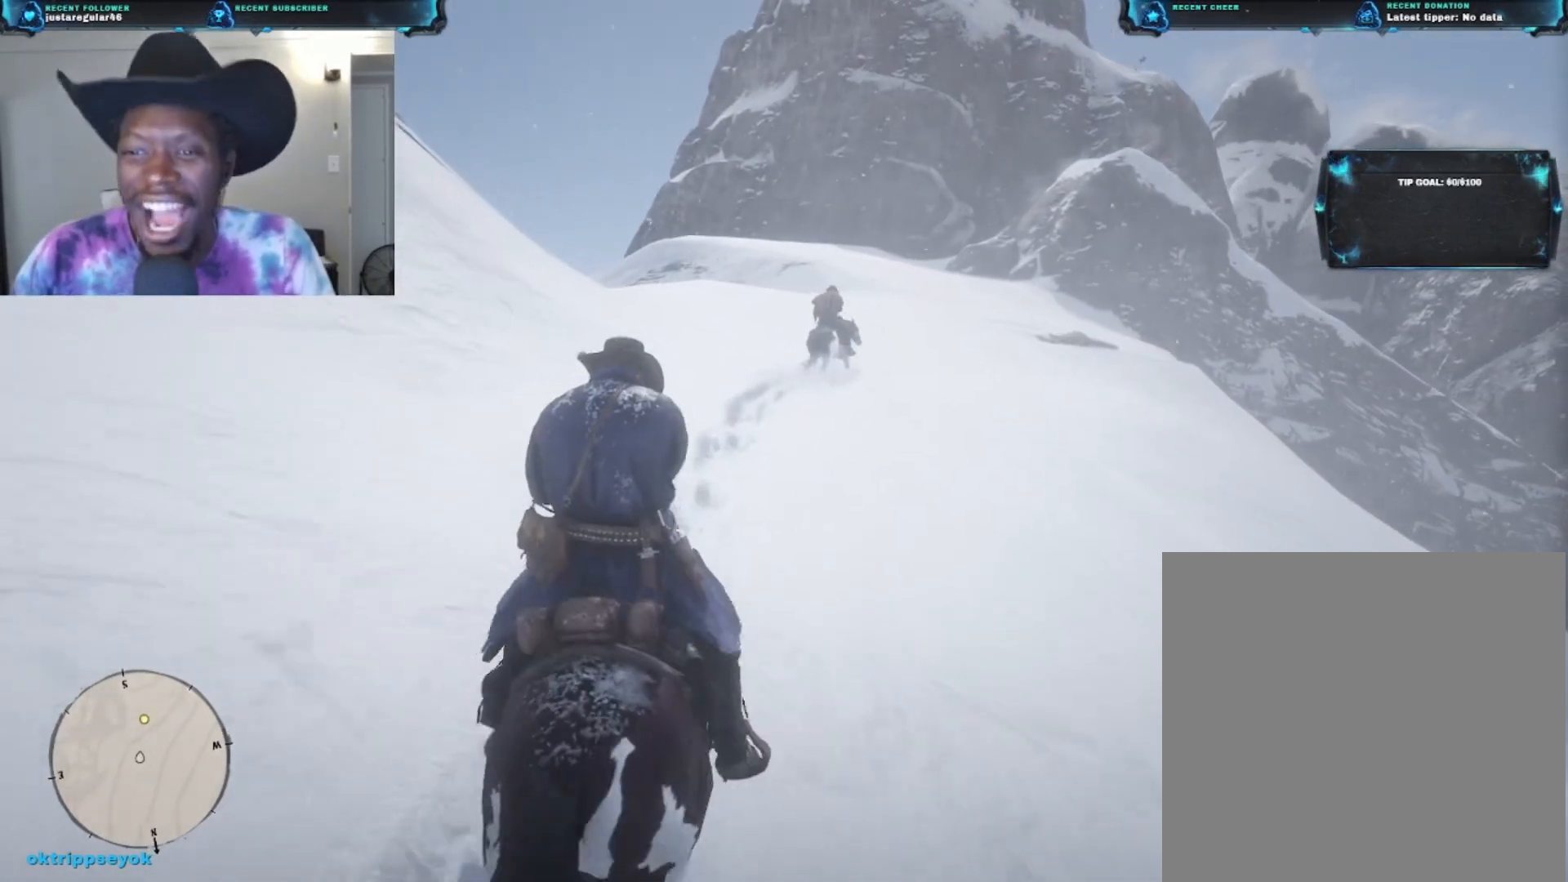
{"buttons": [], "left_stick": "up", "right_stick": "center", "events": [[67, "A", "up"]]}
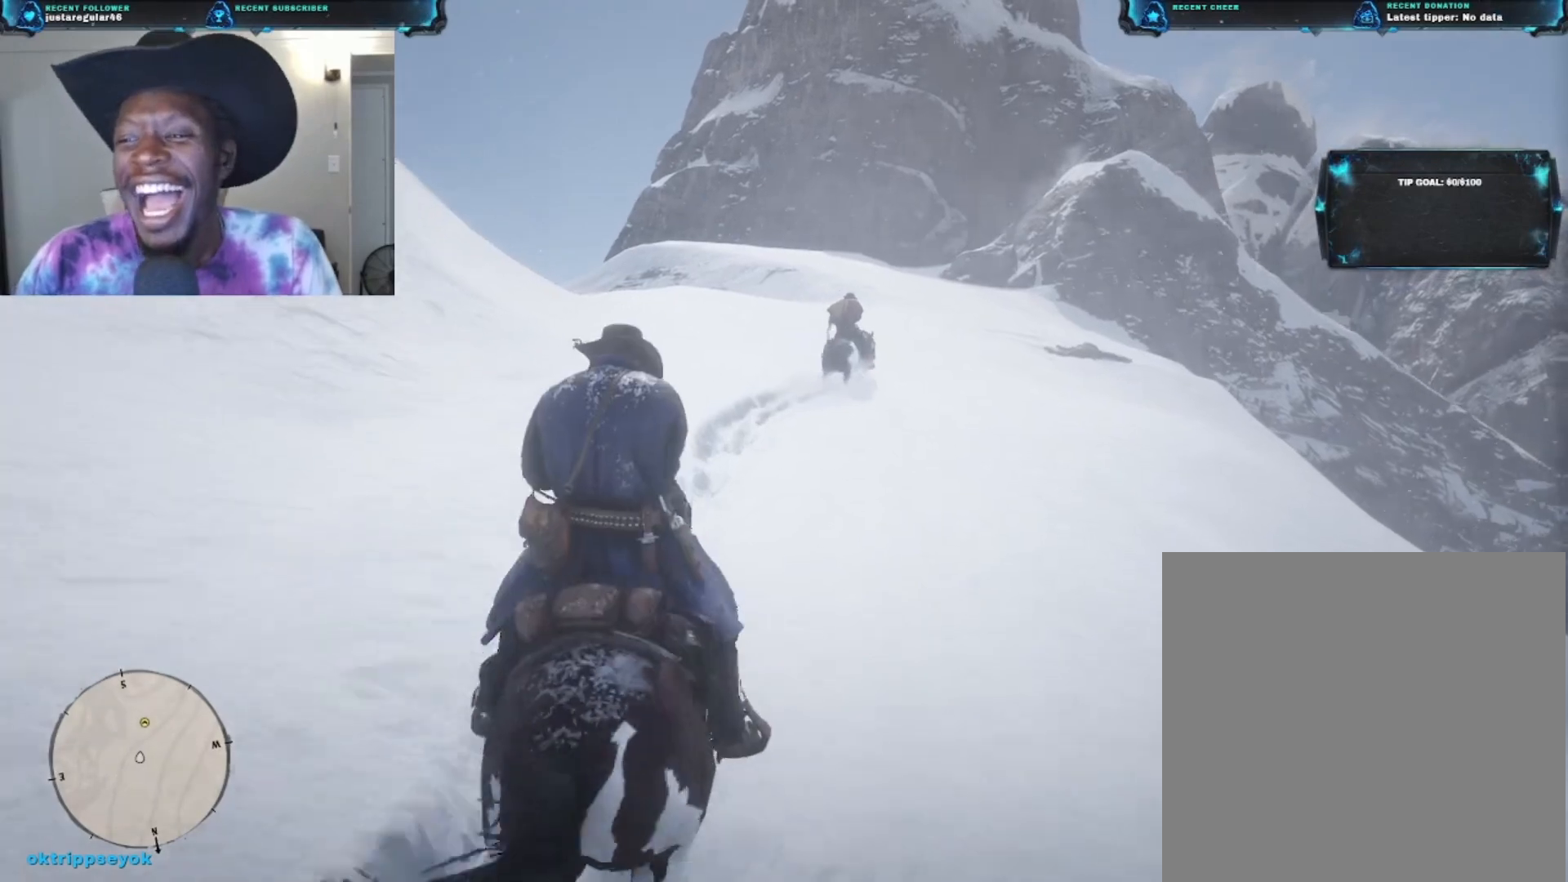
{"buttons": [], "left_stick": "up", "right_stick": "center", "events": [[233, "A", "down"], [400, "A", "up"]]}
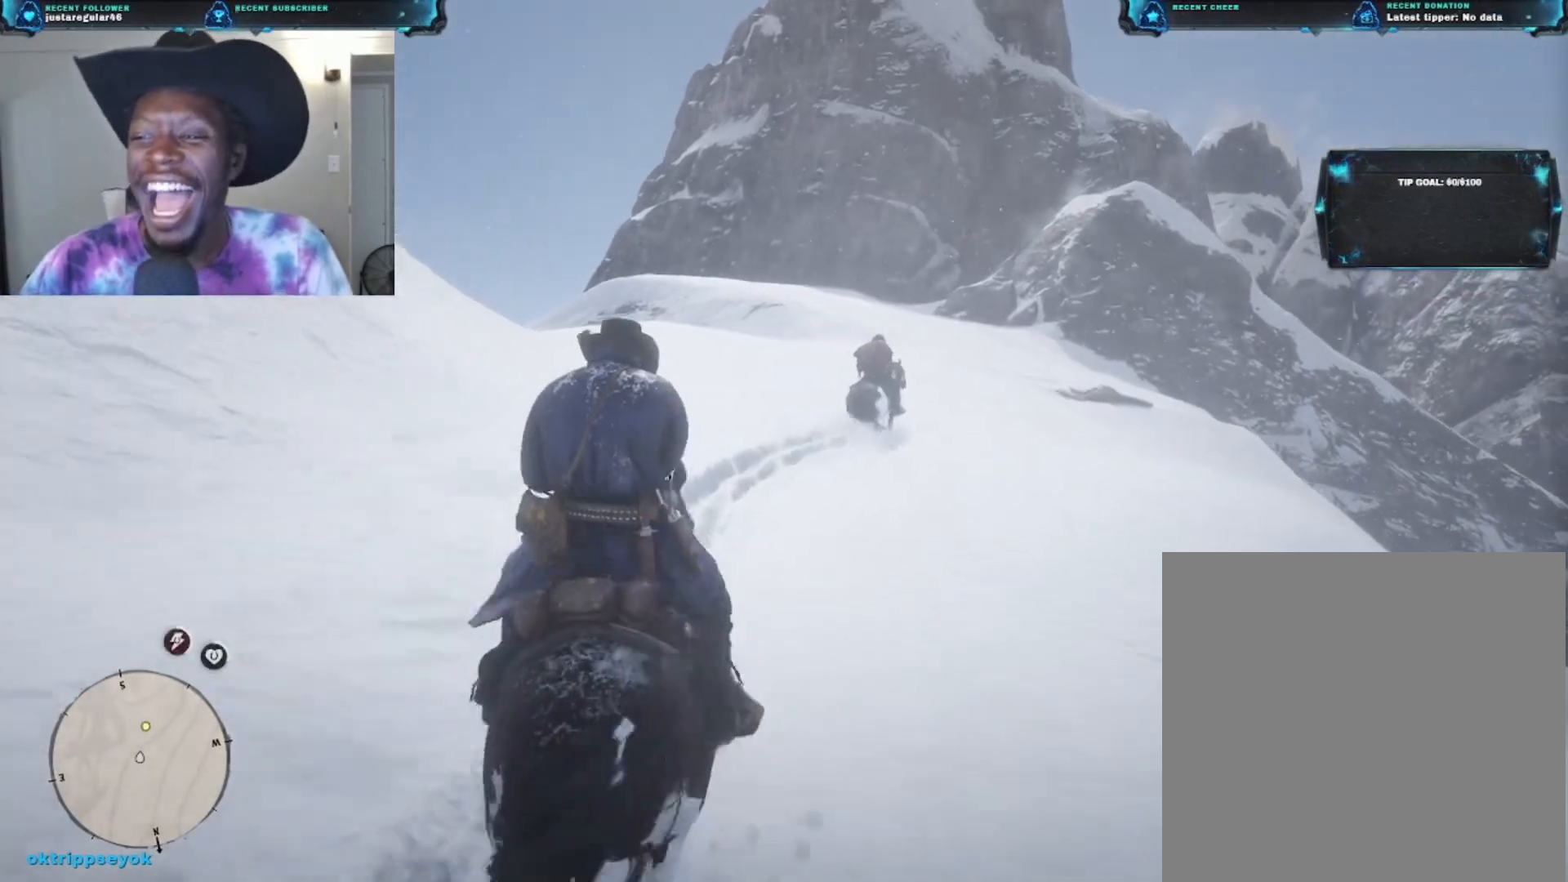
{"buttons": [], "left_stick": "up", "right_stick": "center", "events": [[167, "right_stick", "down-right"], [500, "right_stick", "center"]]}
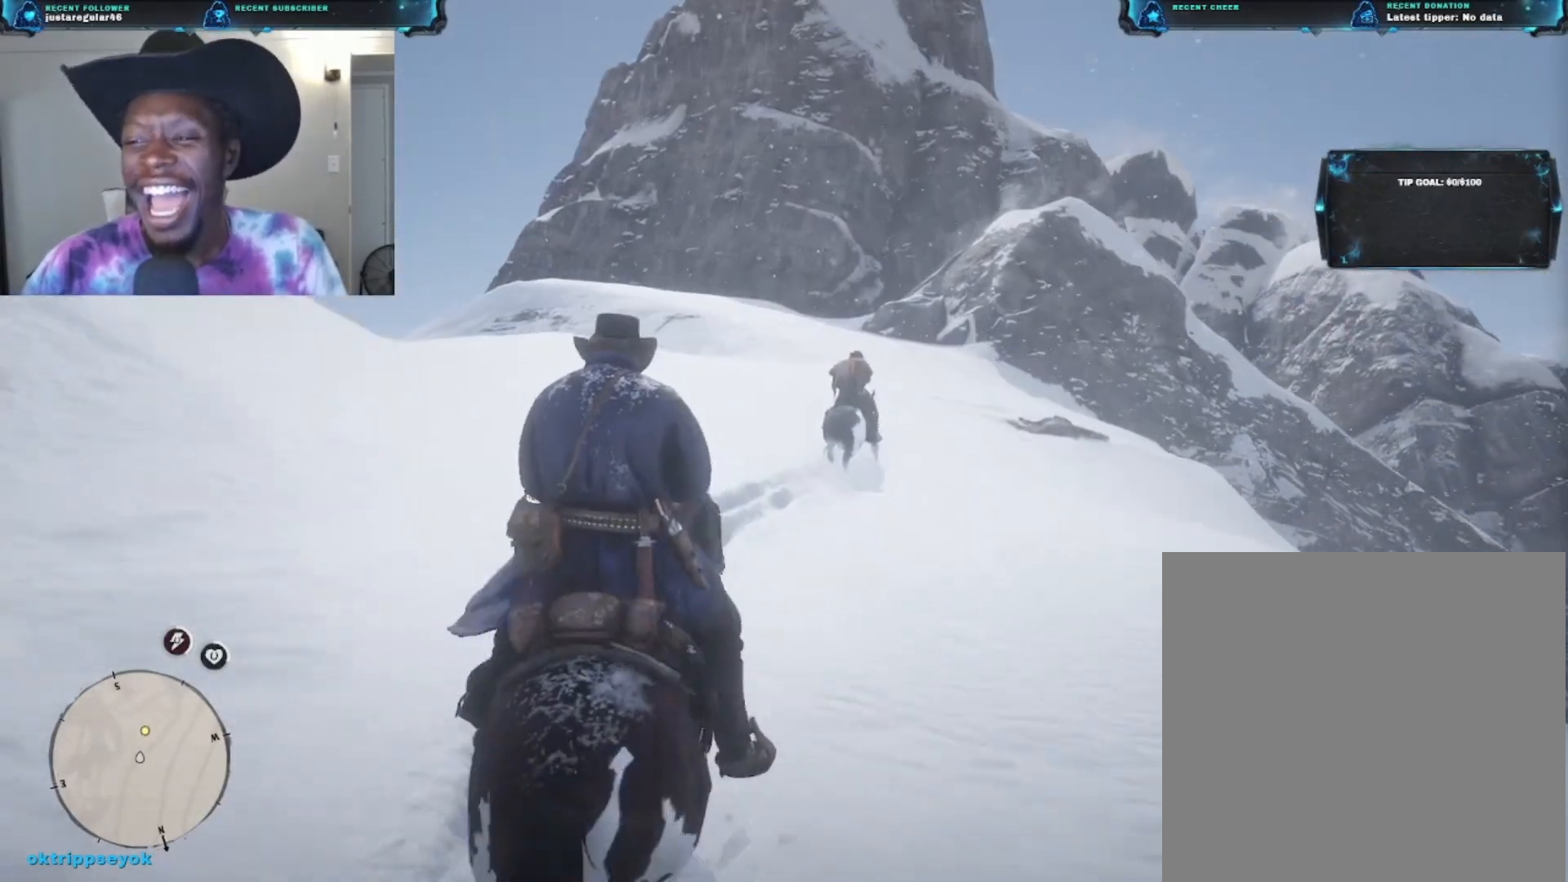
{"buttons": [], "left_stick": "up", "right_stick": "center", "events": []}
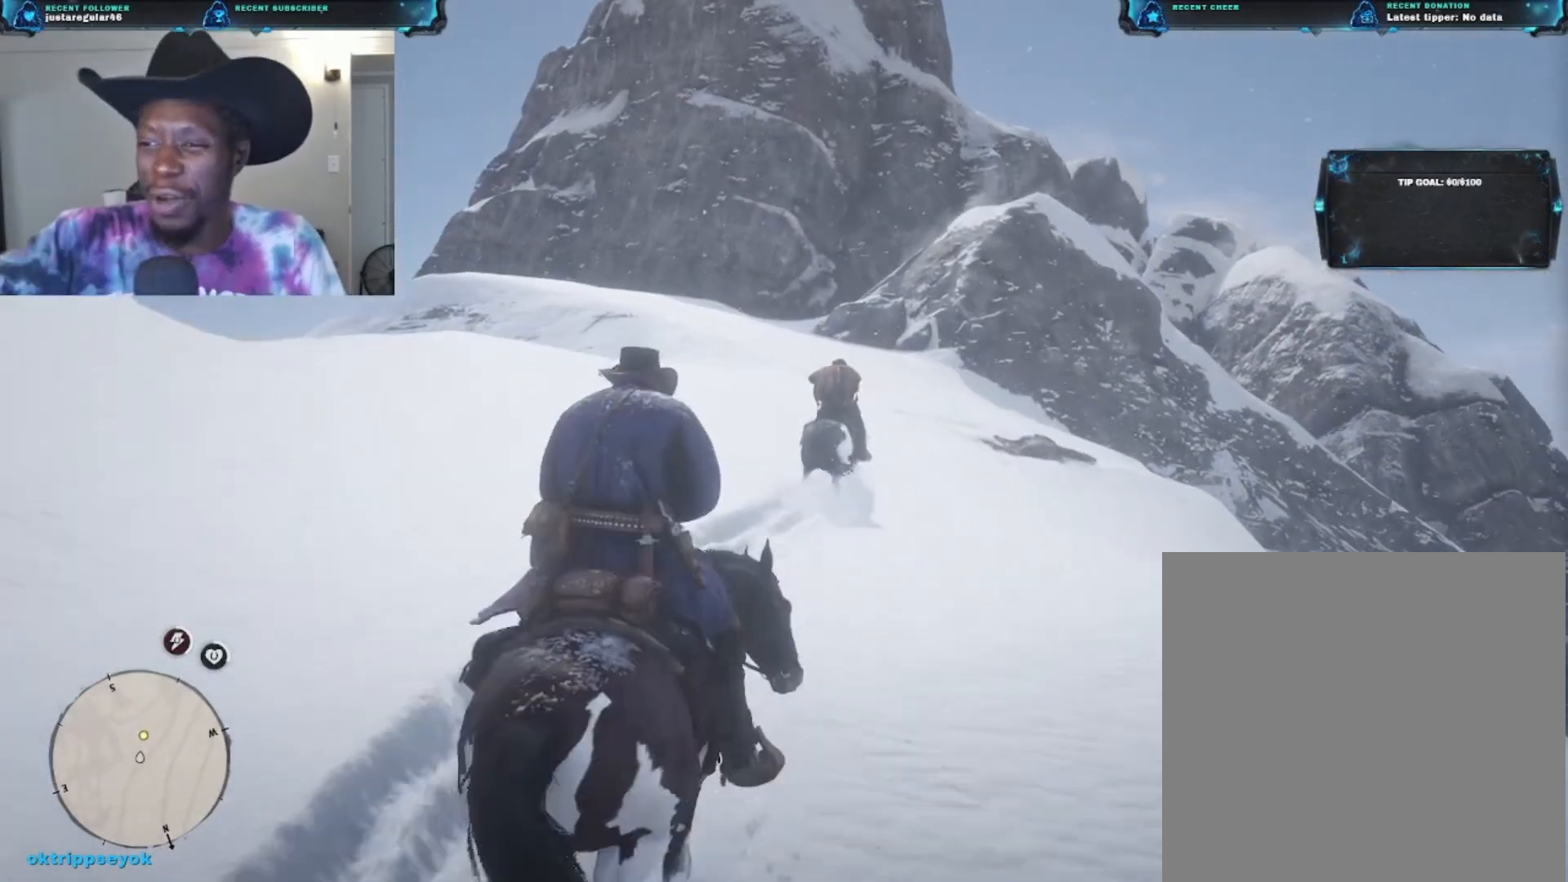
{"buttons": [], "left_stick": "up", "right_stick": "center", "events": []}
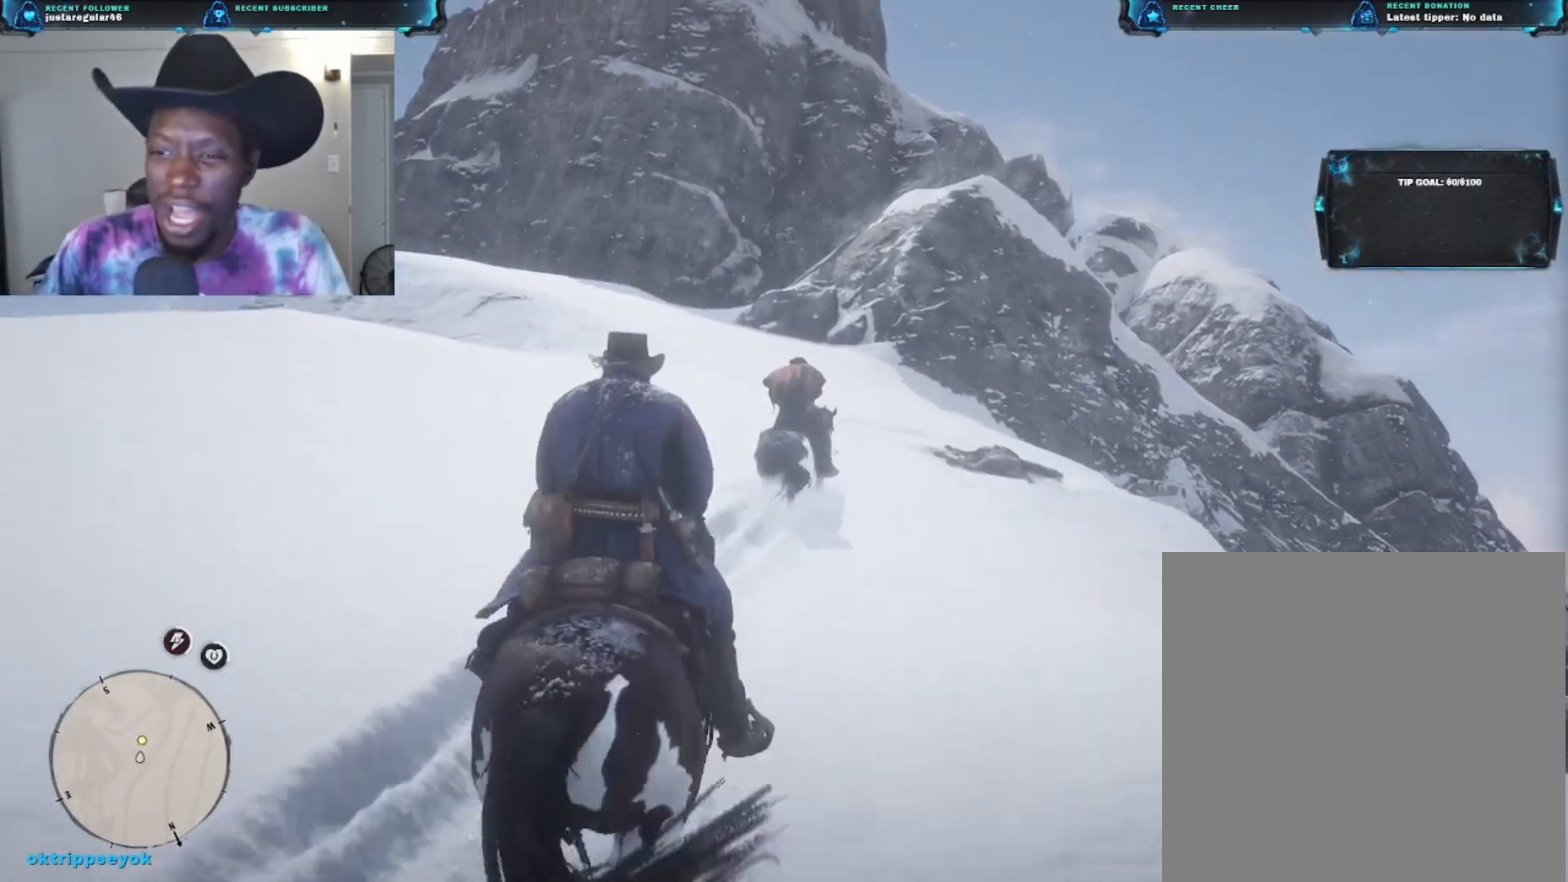
{"buttons": [], "left_stick": "center", "right_stick": "center", "events": [[267, "left_stick", "center"]]}
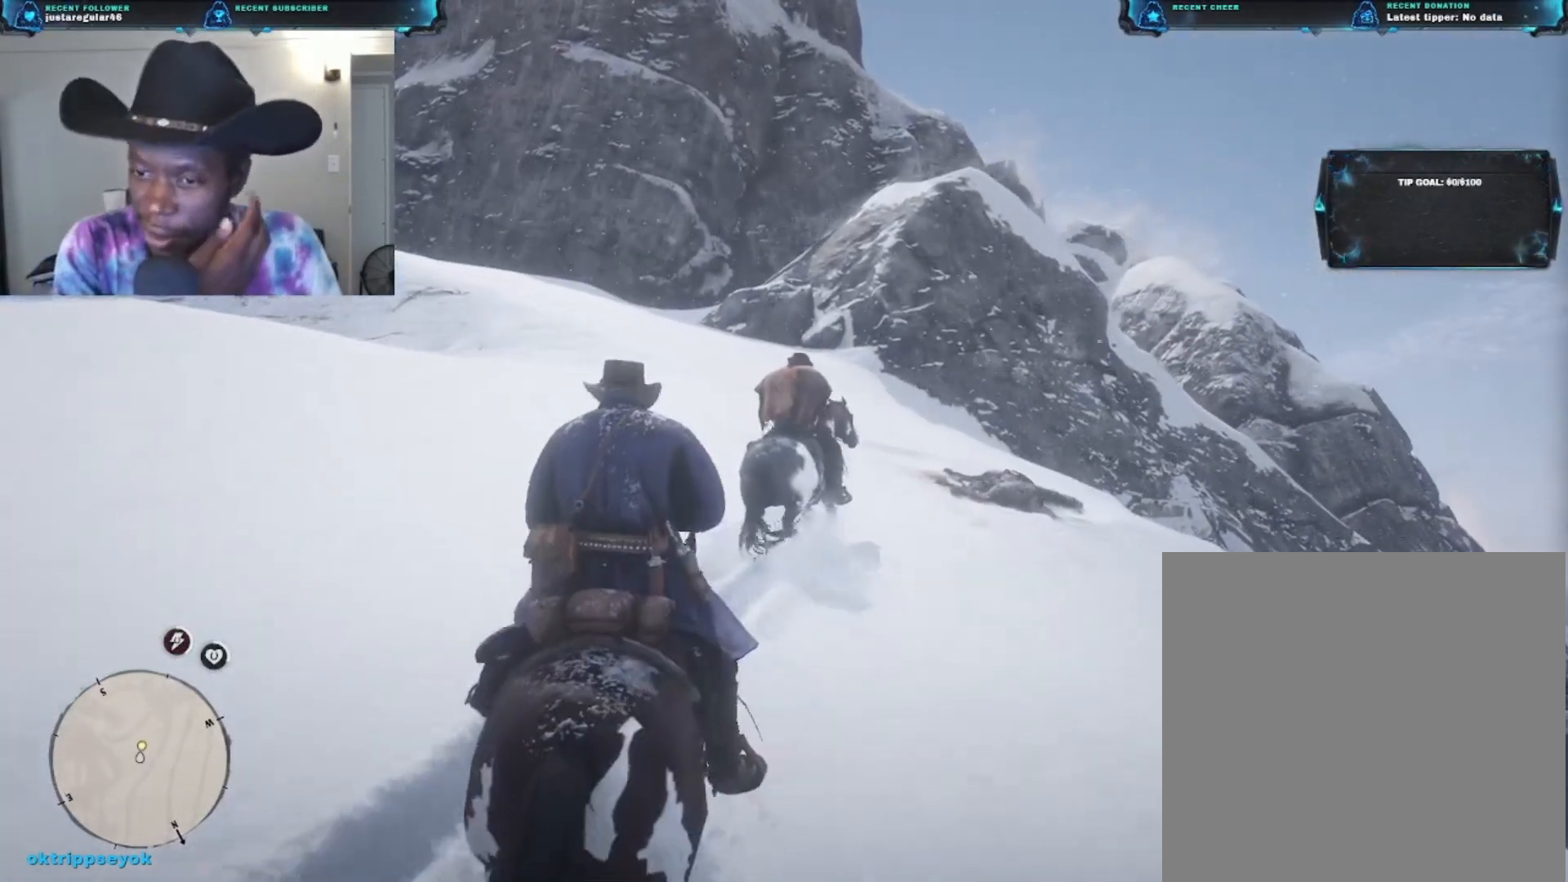
{"buttons": [], "left_stick": "center", "right_stick": "center", "events": []}
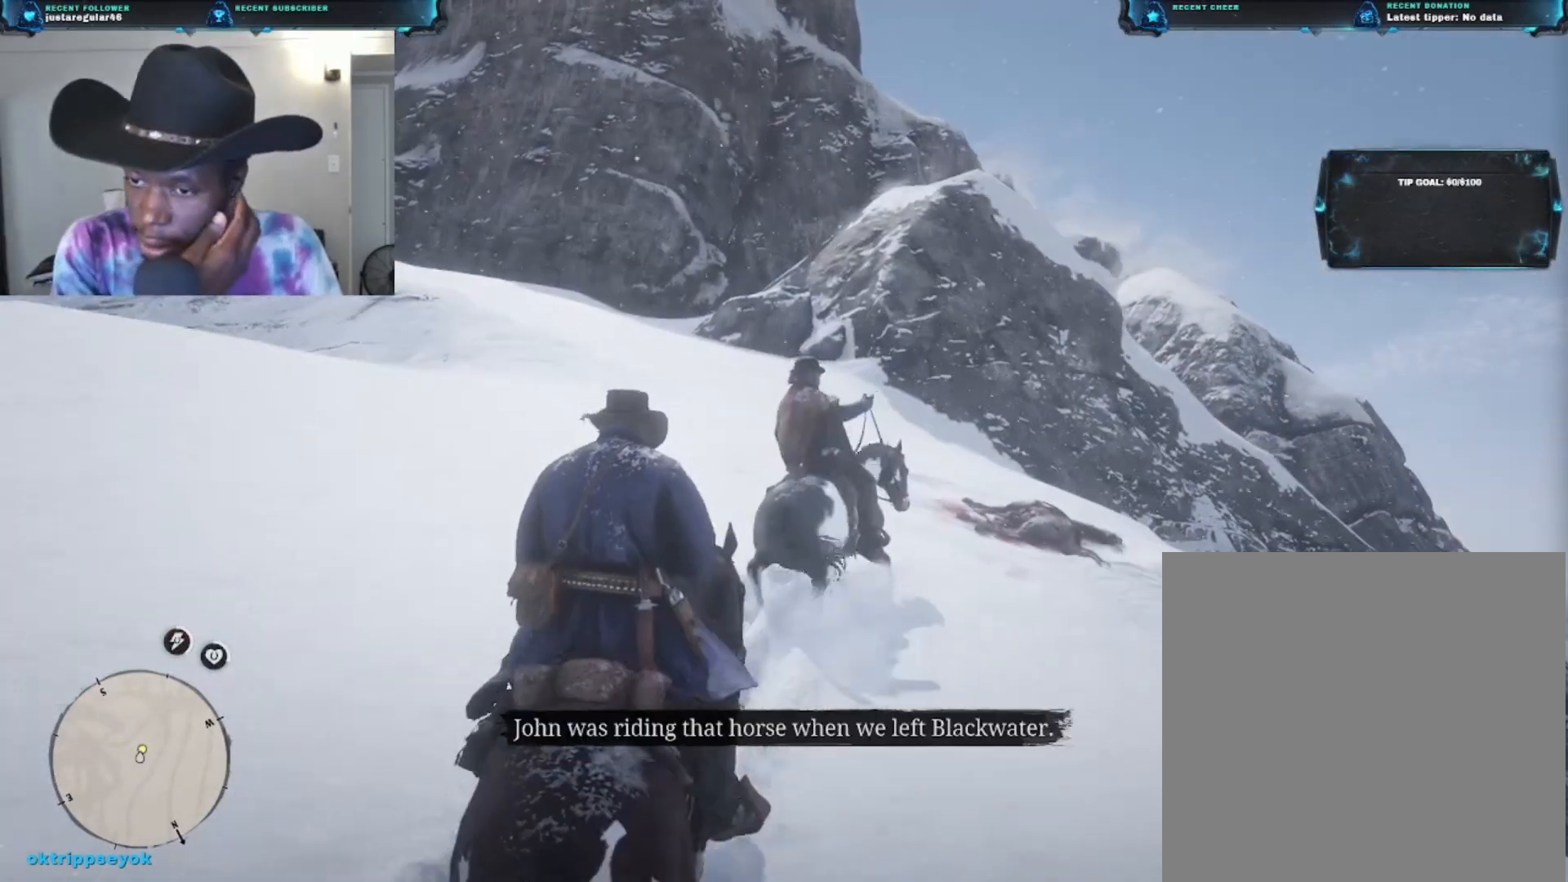
{"buttons": [], "left_stick": "up", "right_stick": "center", "events": [[500, "left_stick", "up"]]}
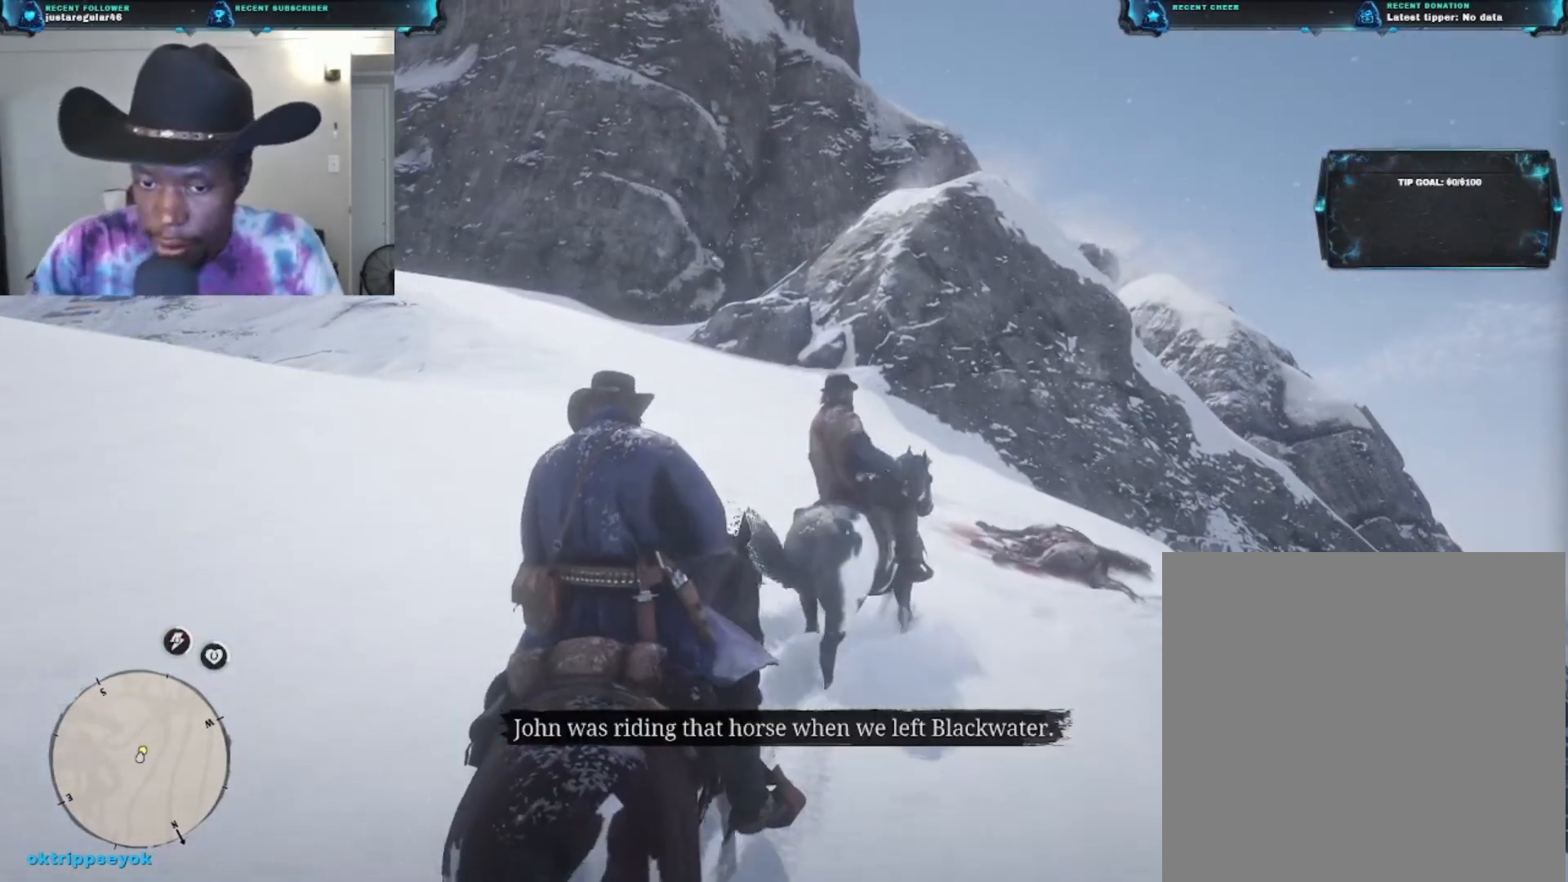
{"buttons": [], "left_stick": "up-right", "right_stick": "center", "events": [[167, "left_stick", "up-right"]]}
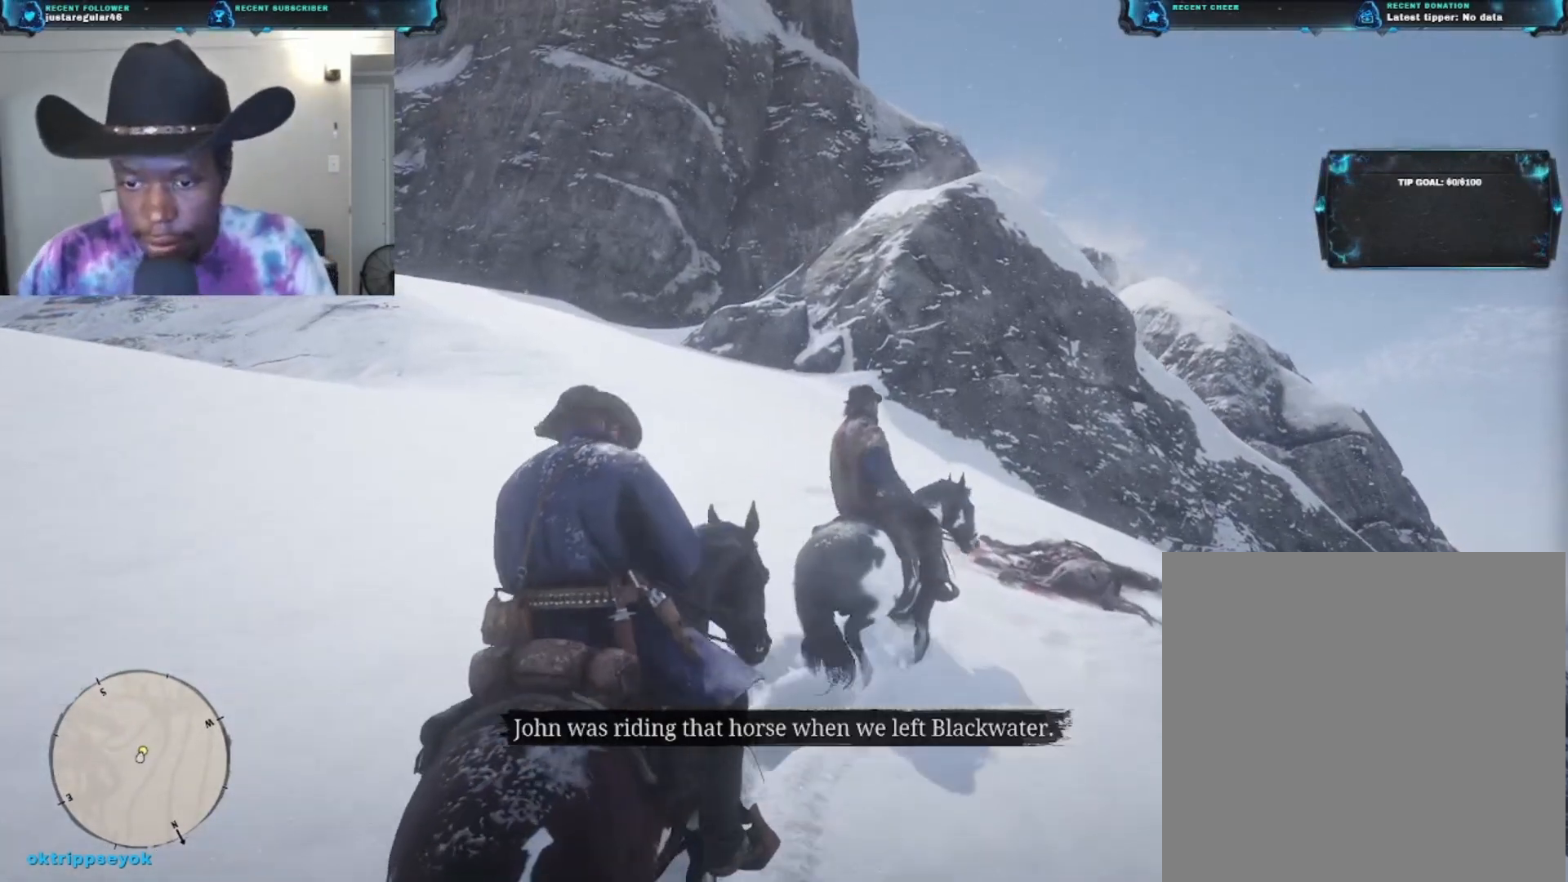
{"buttons": [], "left_stick": "up", "right_stick": "down-right", "events": [[133, "right_stick", "down-right"], [367, "left_stick", "up"]]}
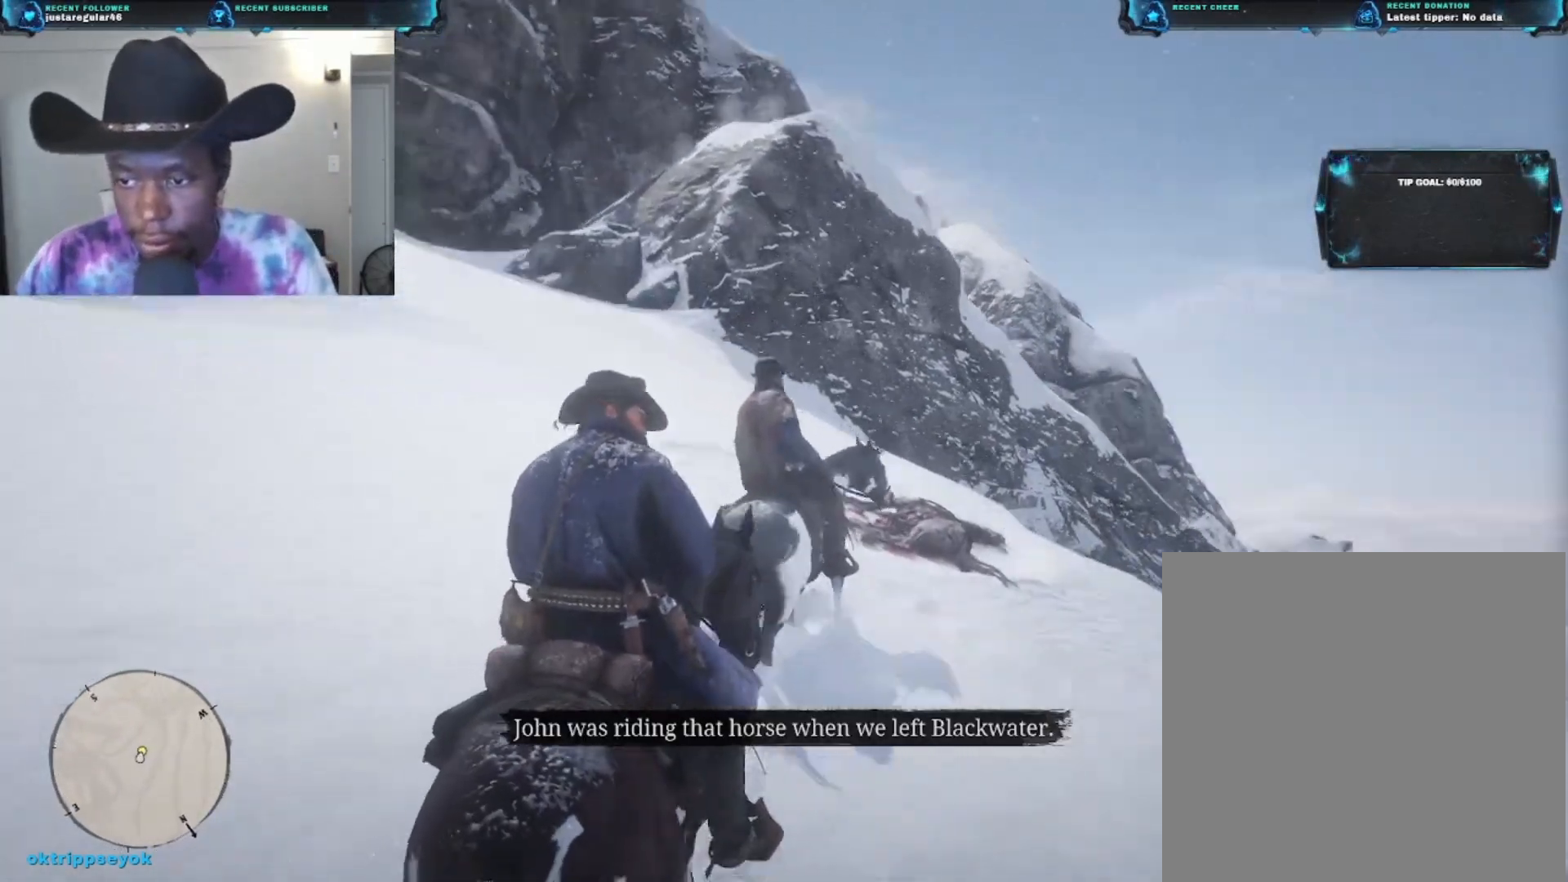
{"buttons": [], "left_stick": "up-left", "right_stick": "center", "events": [[267, "left_stick", "up-left"], [333, "right_stick", "center"]]}
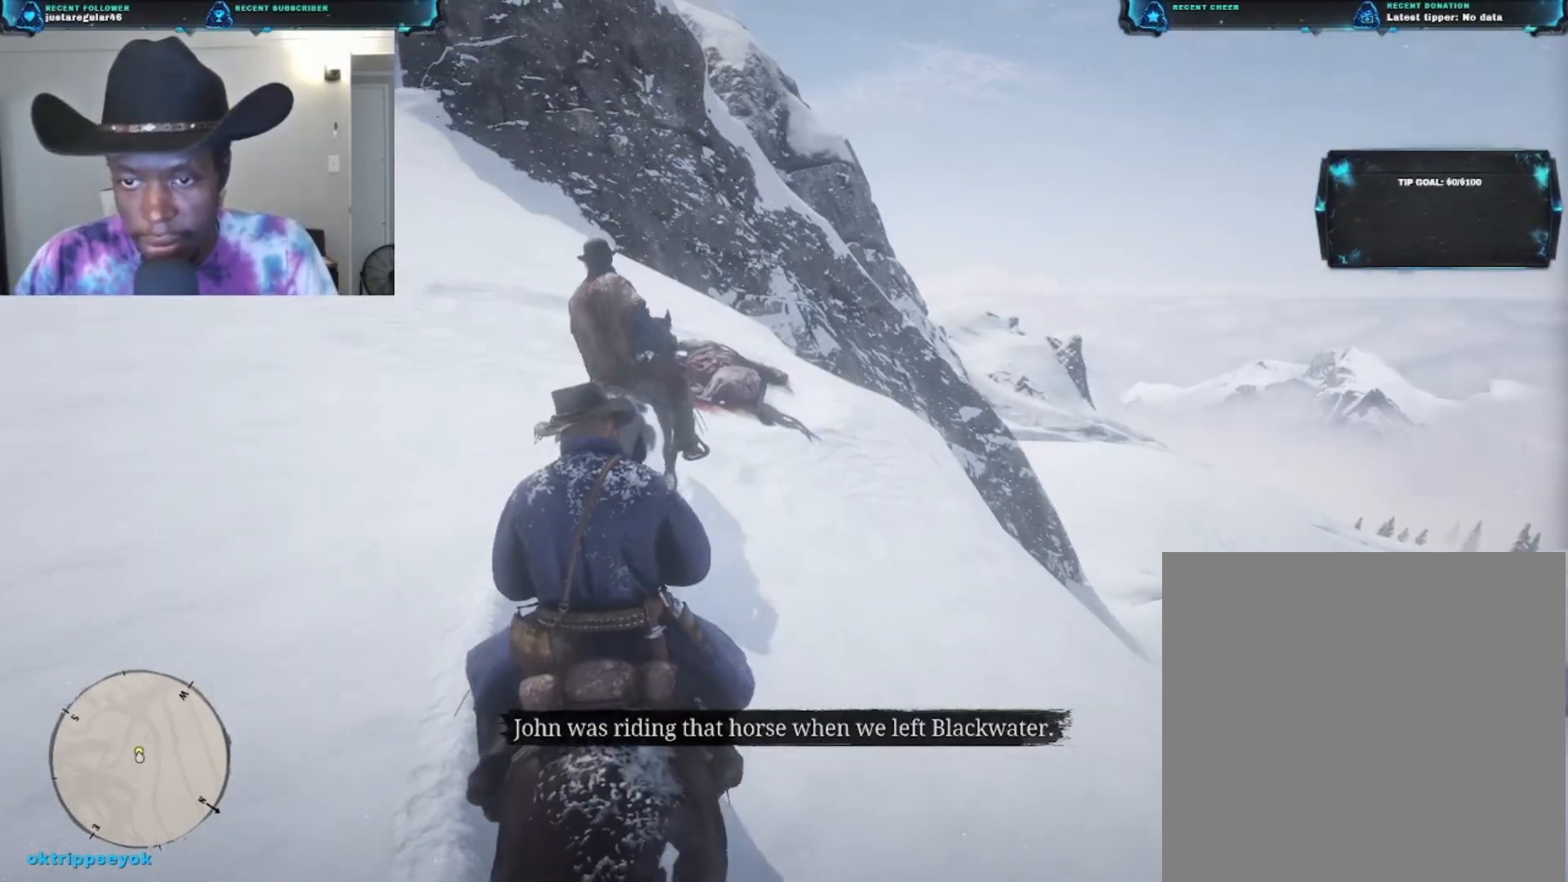
{"buttons": [], "left_stick": "up-left", "right_stick": "center", "events": []}
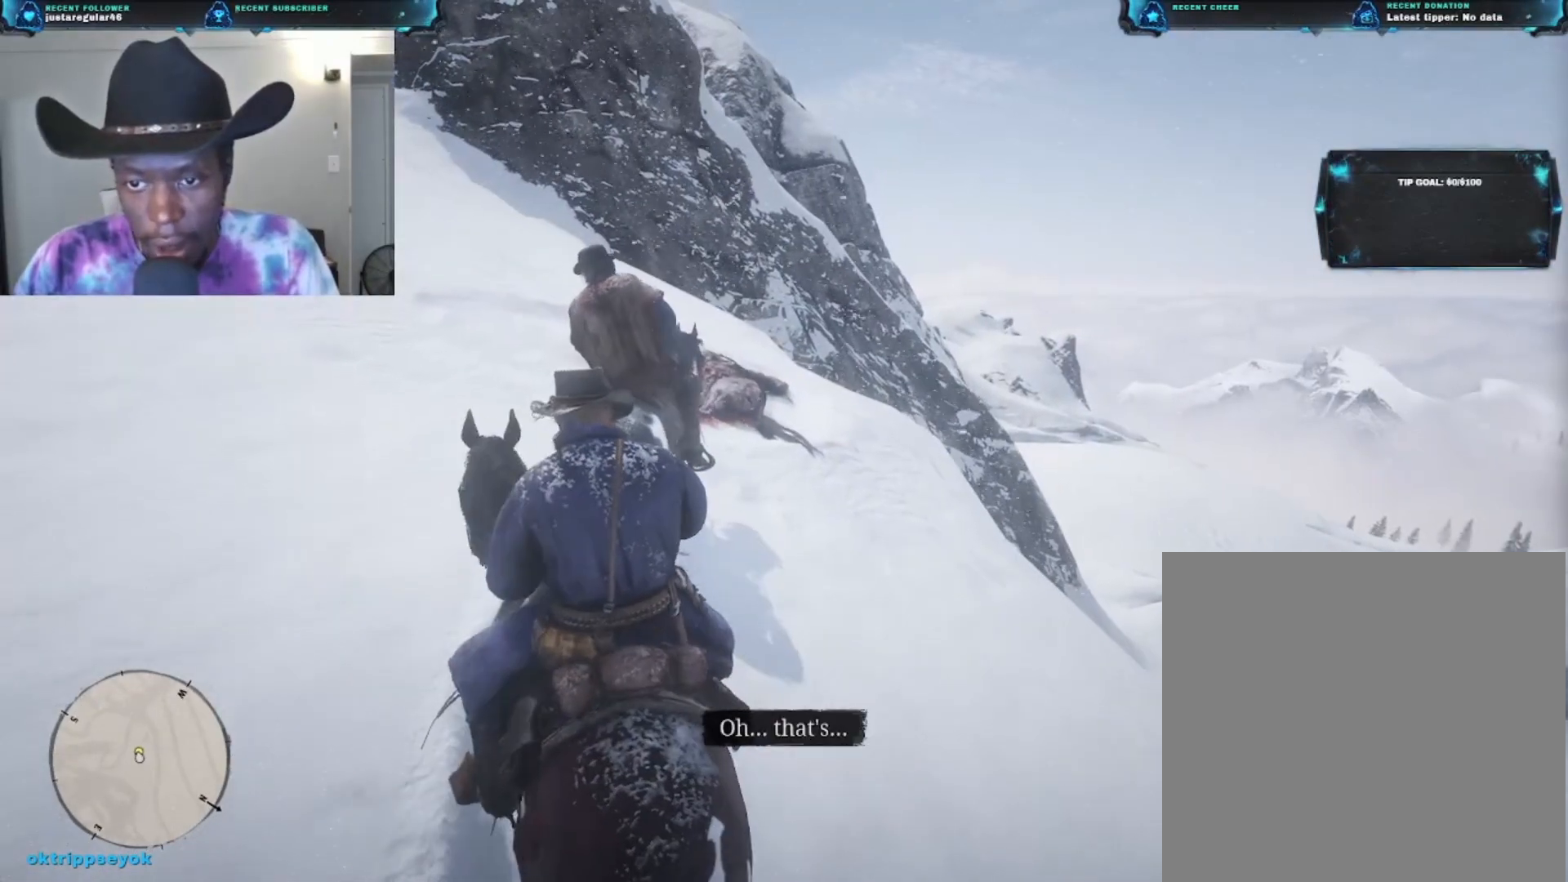
{"buttons": [], "left_stick": "up-left", "right_stick": "down", "events": [[267, "right_stick", "down"]]}
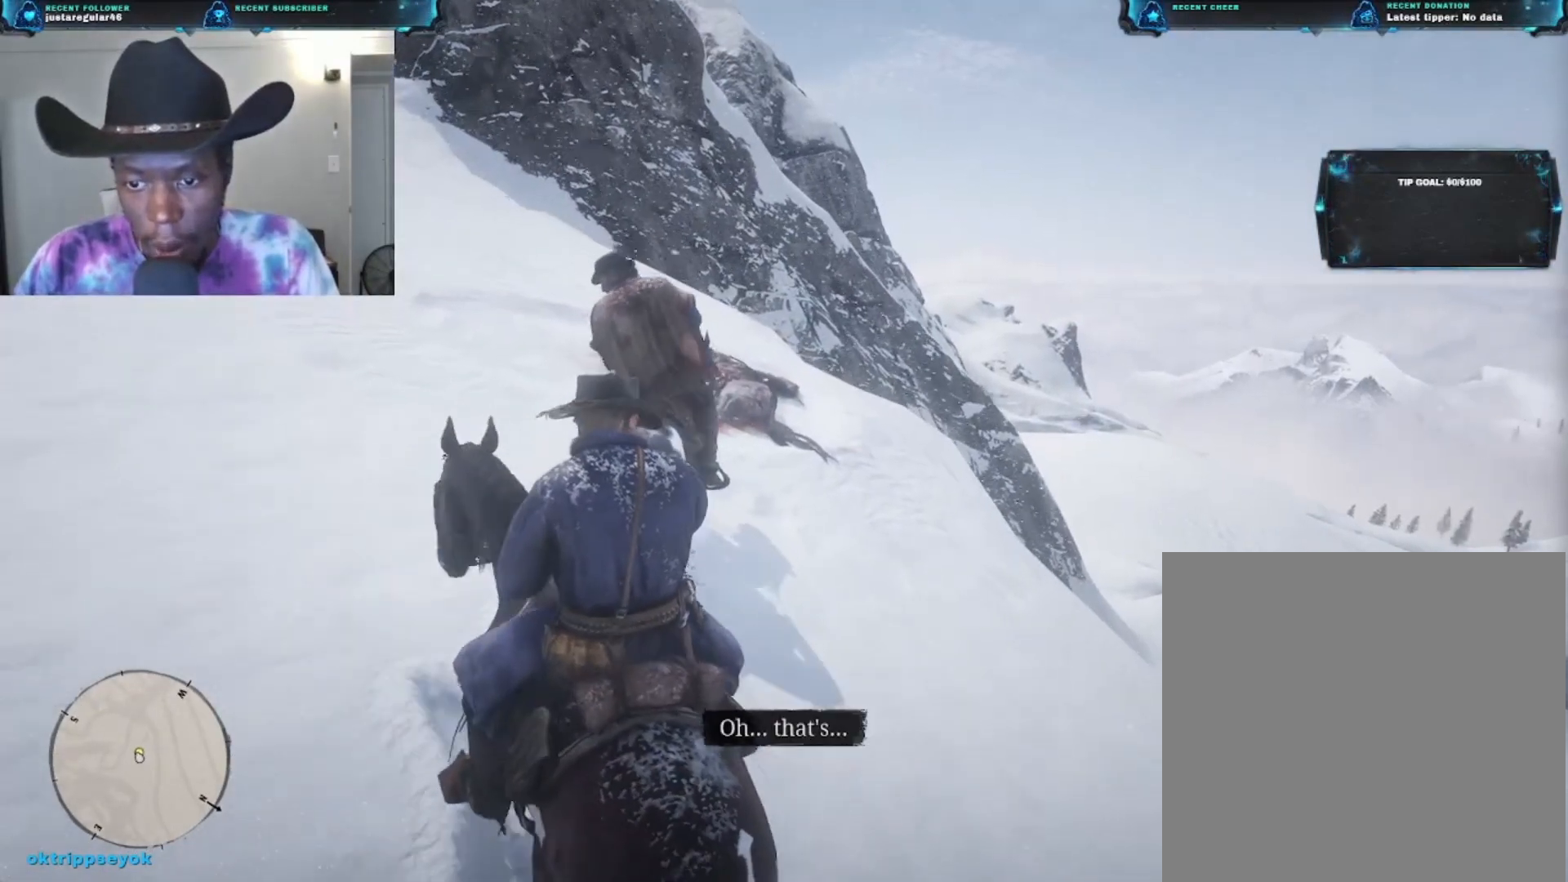
{"buttons": [], "left_stick": "up-left", "right_stick": "down", "events": []}
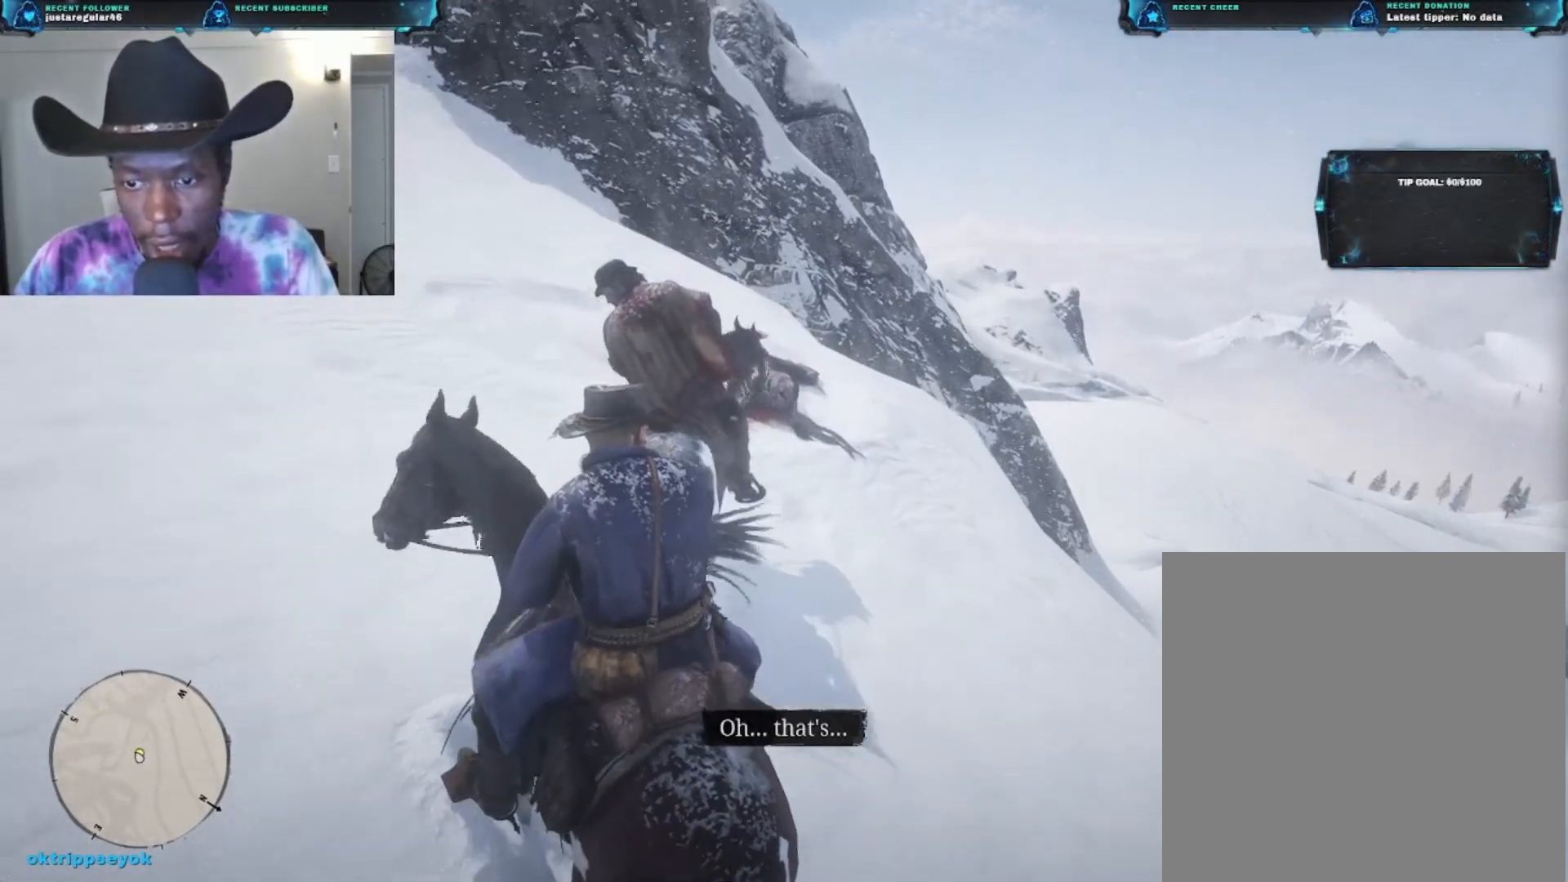
{"buttons": [], "left_stick": "up-left", "right_stick": "down", "events": []}
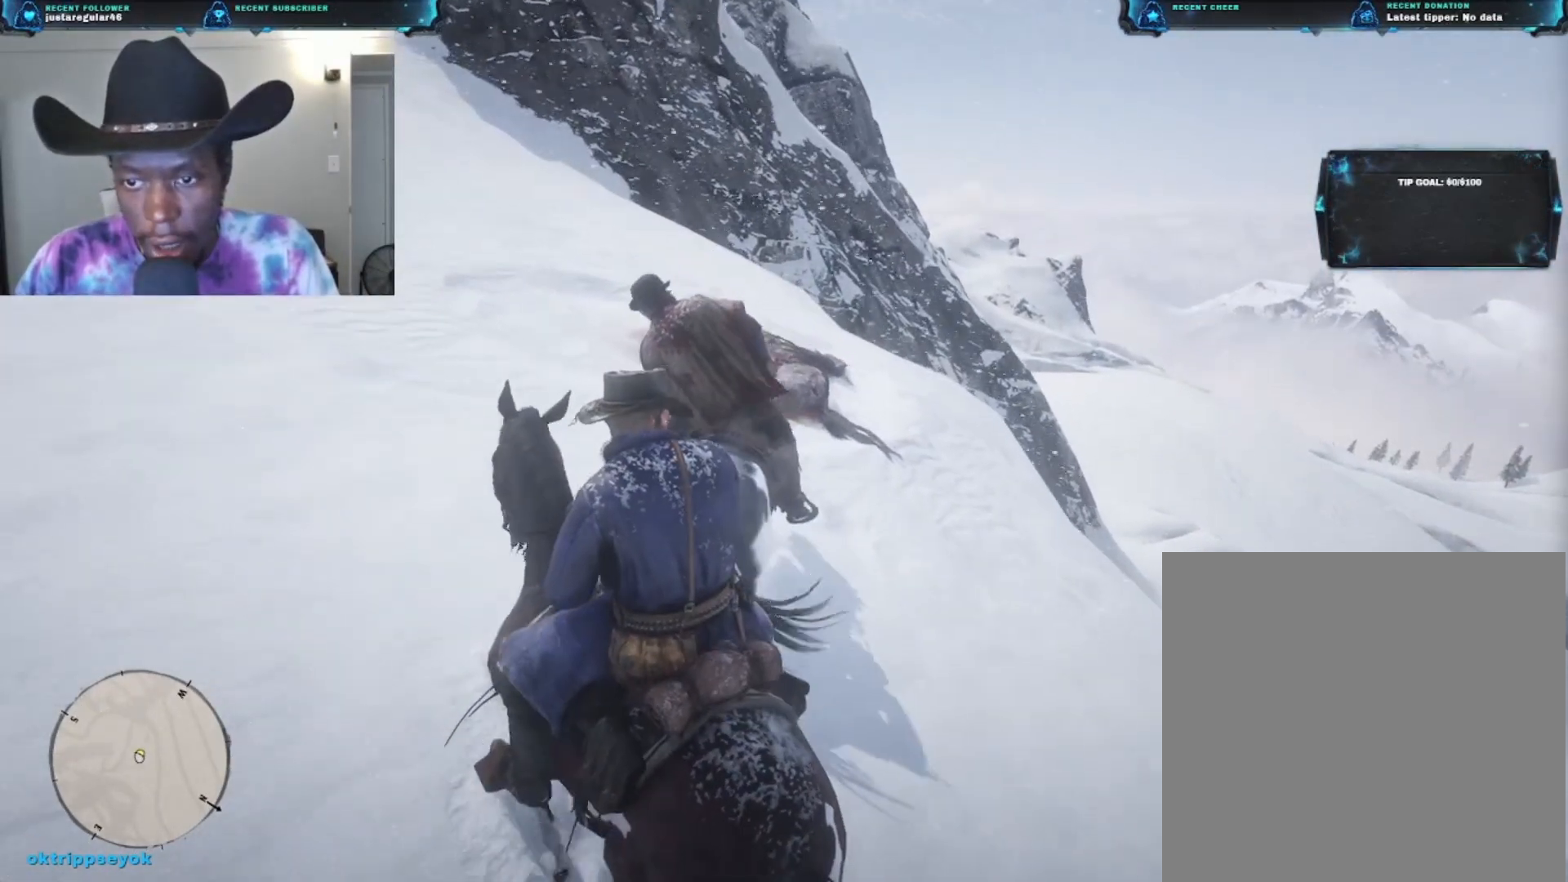
{"buttons": [], "left_stick": "up-left", "right_stick": "down", "events": []}
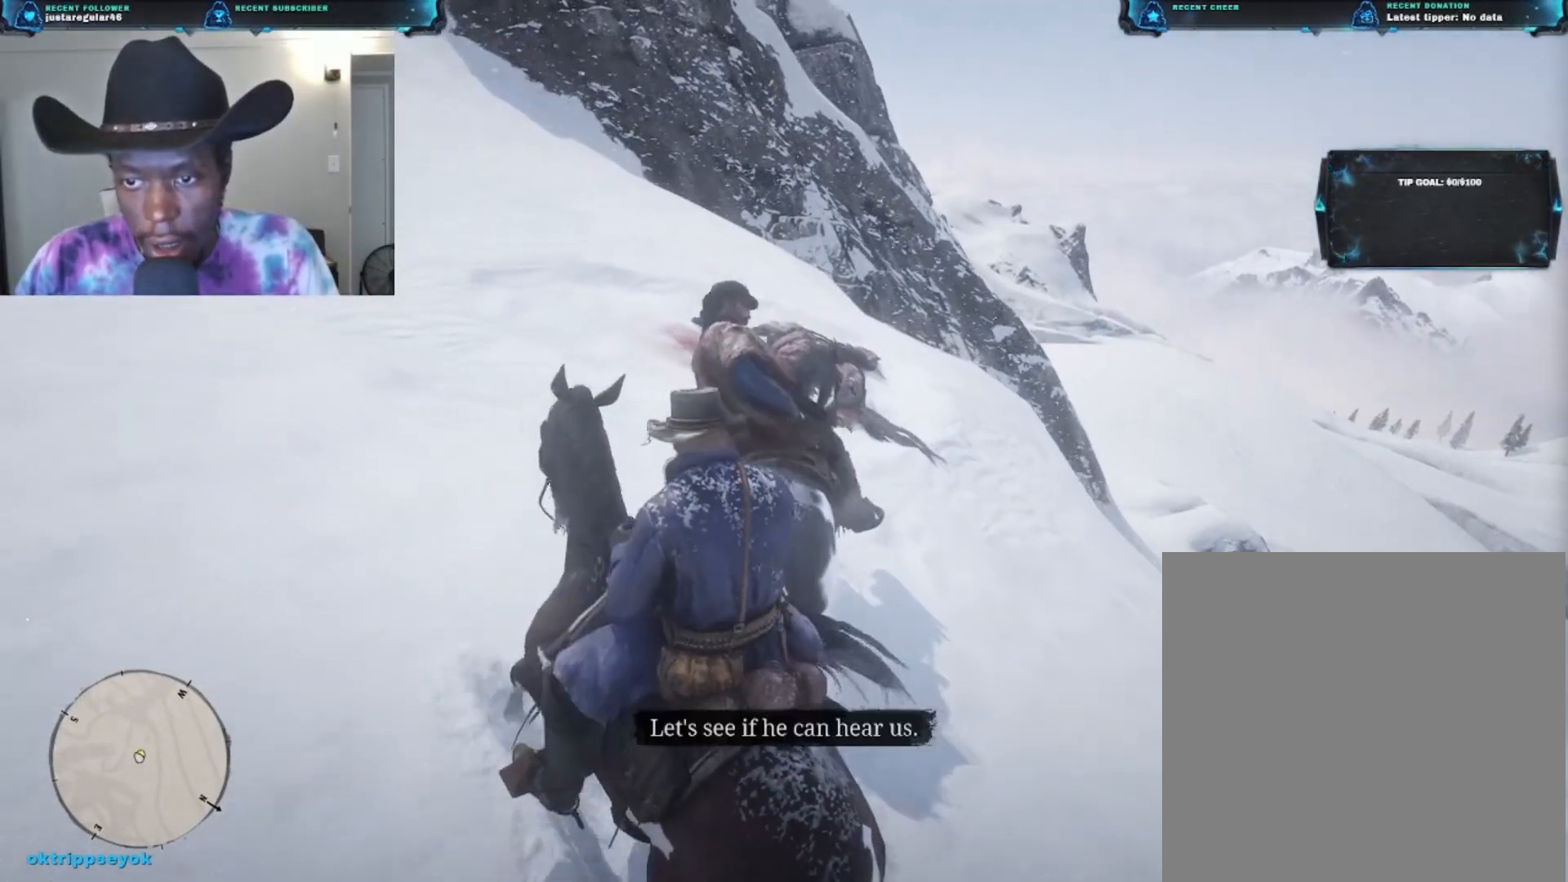
{"buttons": [], "left_stick": "up-left", "right_stick": "down", "events": []}
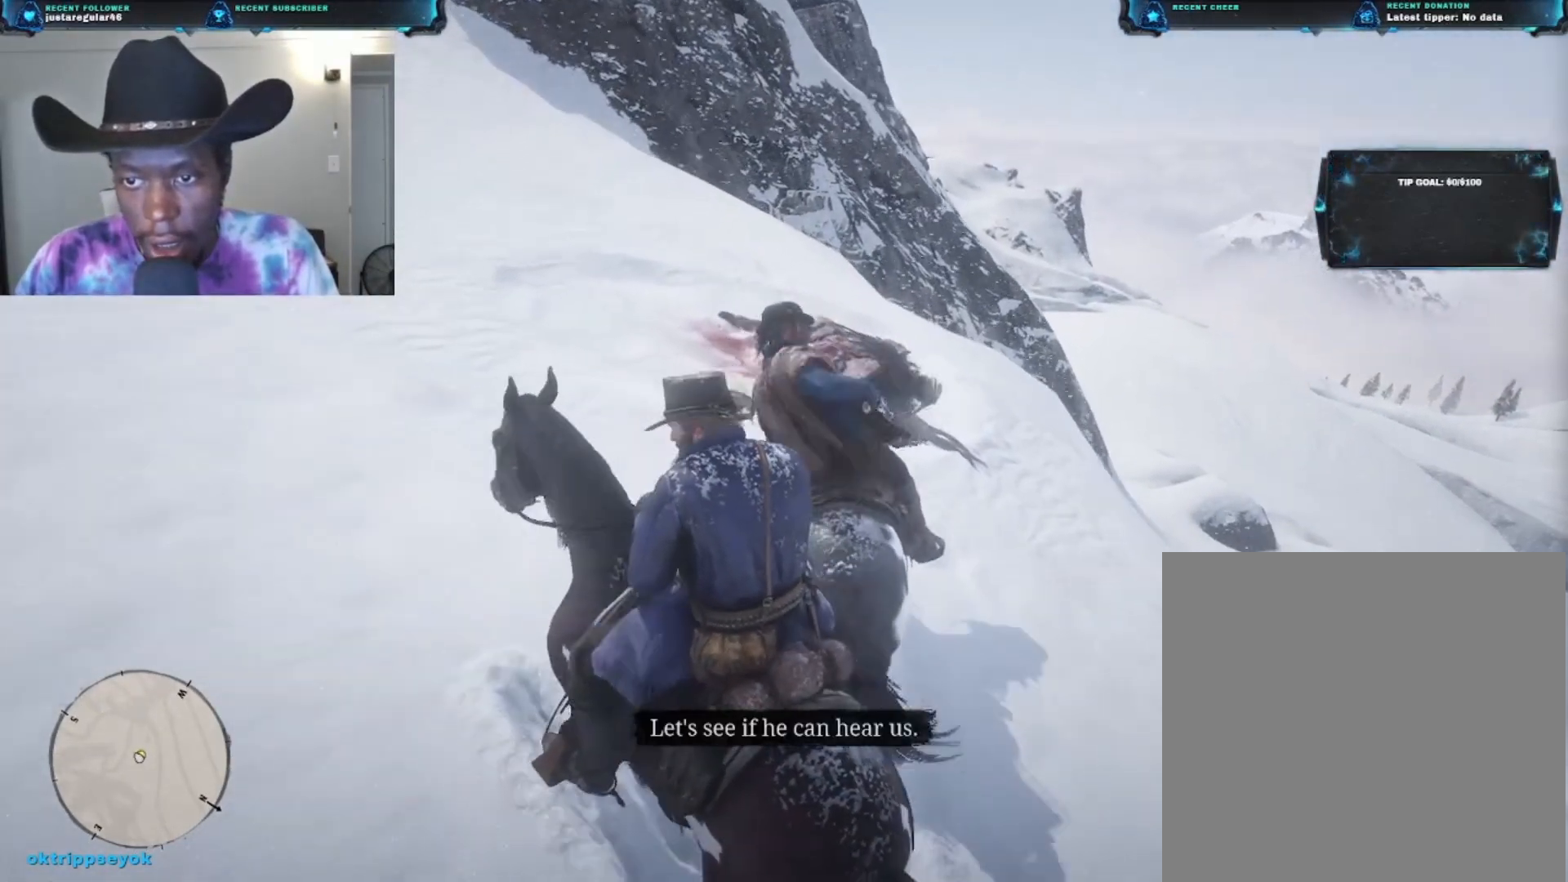
{"buttons": [], "left_stick": "up-left", "right_stick": "down", "events": []}
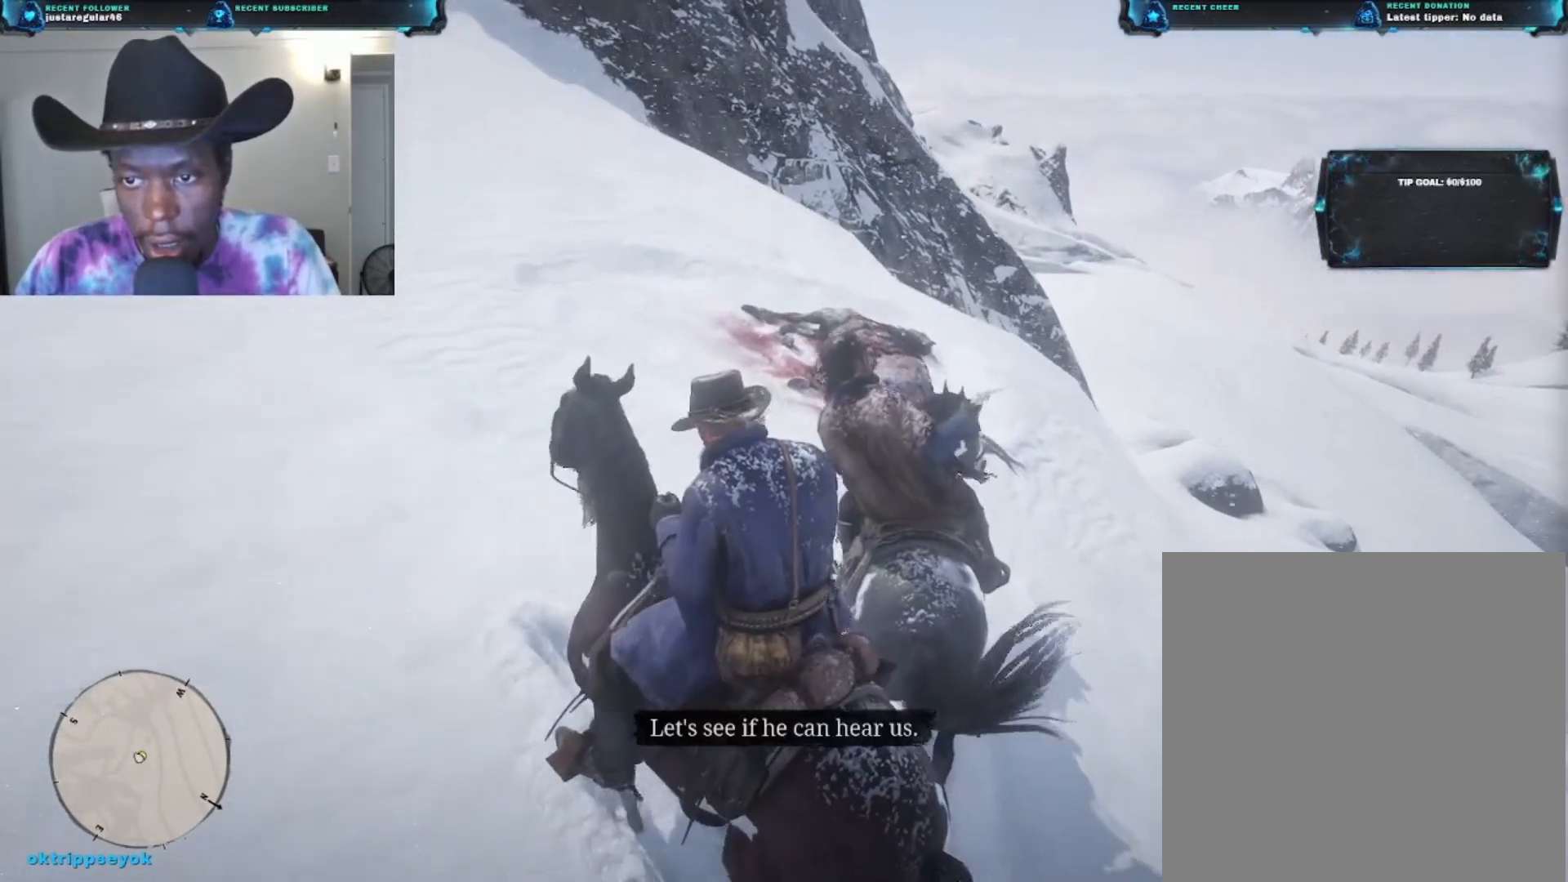
{"buttons": [], "left_stick": "up-left", "right_stick": "down", "events": []}
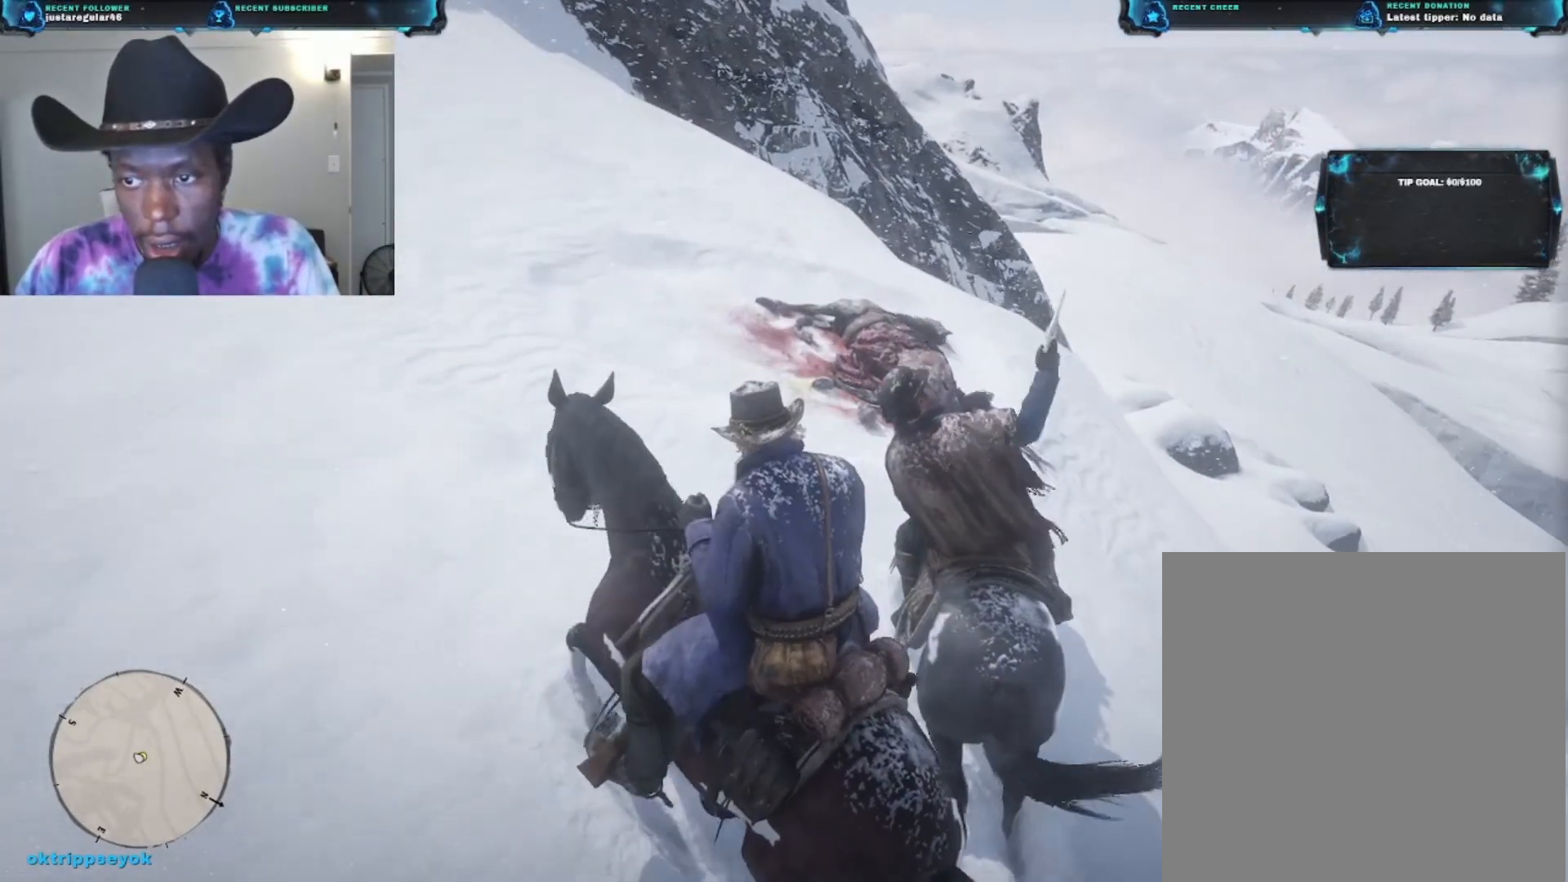
{"buttons": [], "left_stick": "center", "right_stick": "center", "events": [[100, "right_stick", "center"], [200, "left_stick", "center"]]}
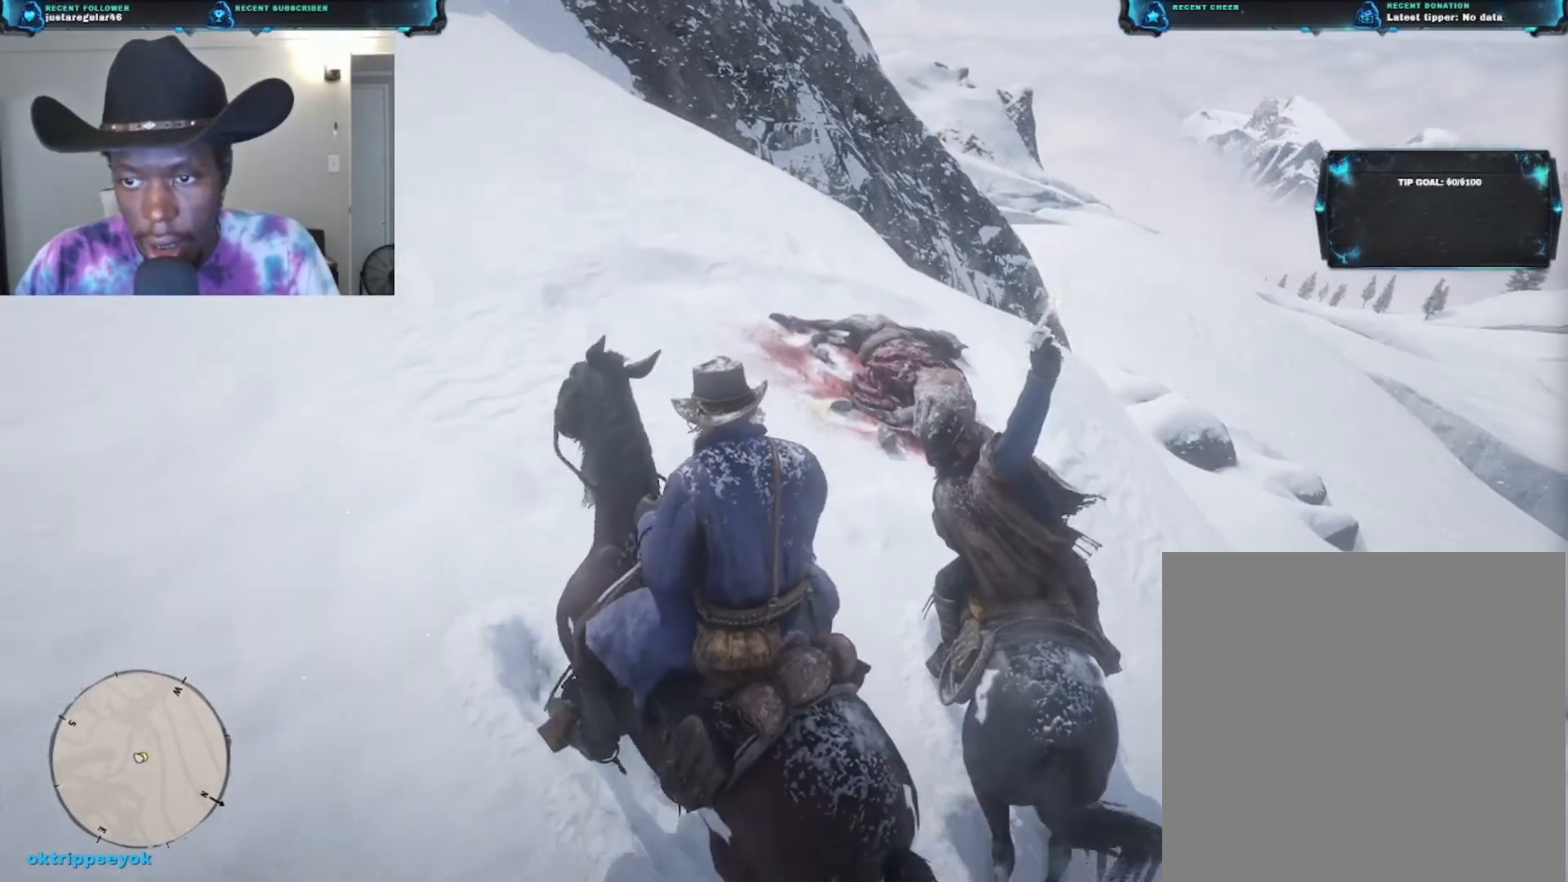
{"buttons": [], "left_stick": "center", "right_stick": "center", "events": []}
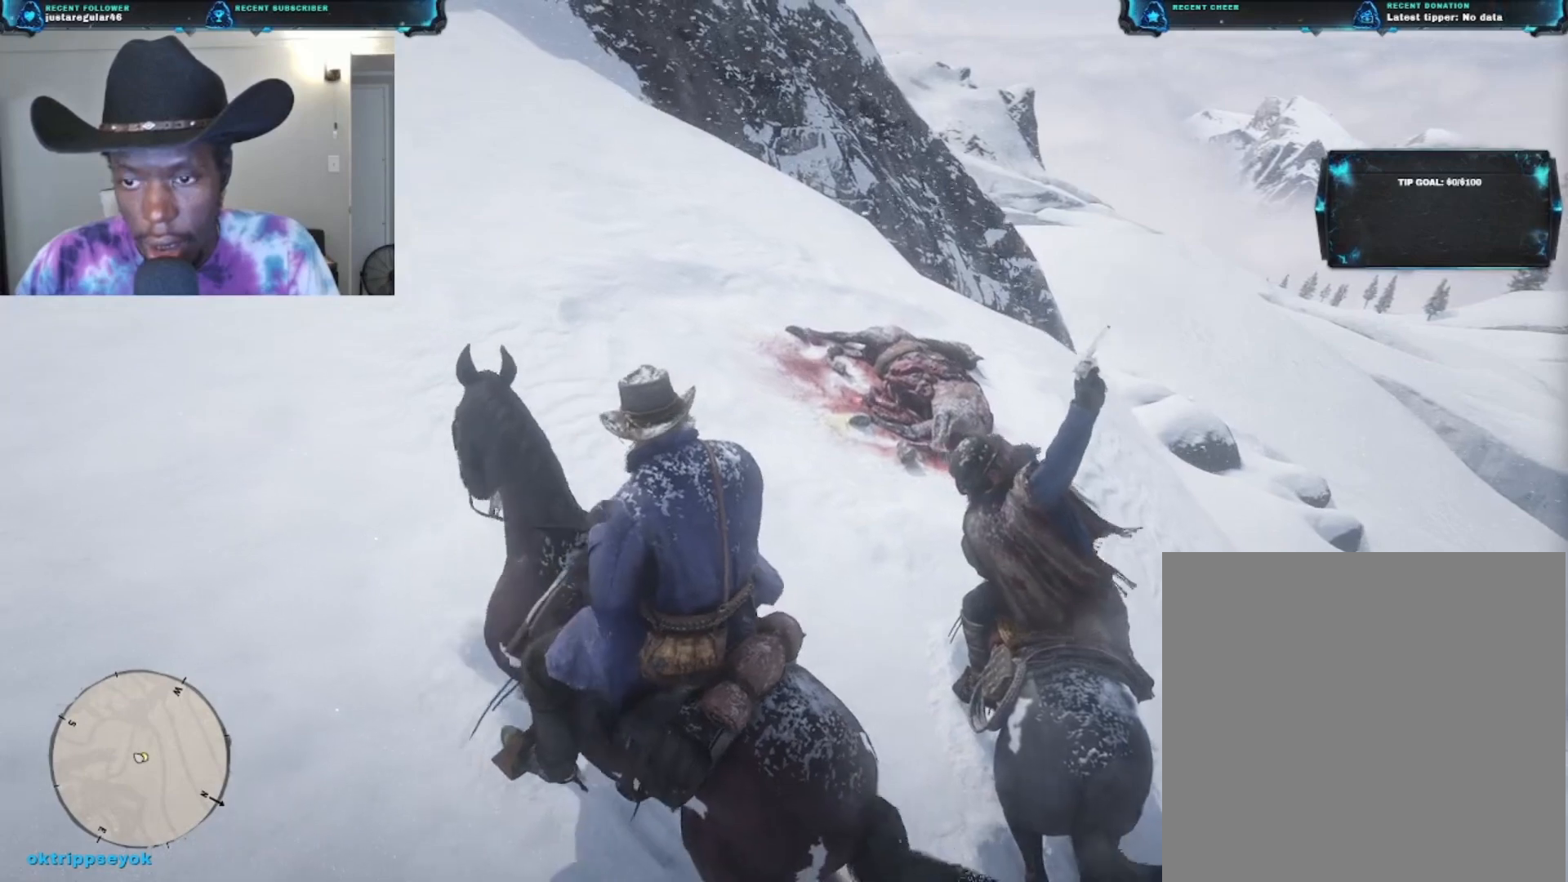
{"buttons": [], "left_stick": "center", "right_stick": "center", "events": []}
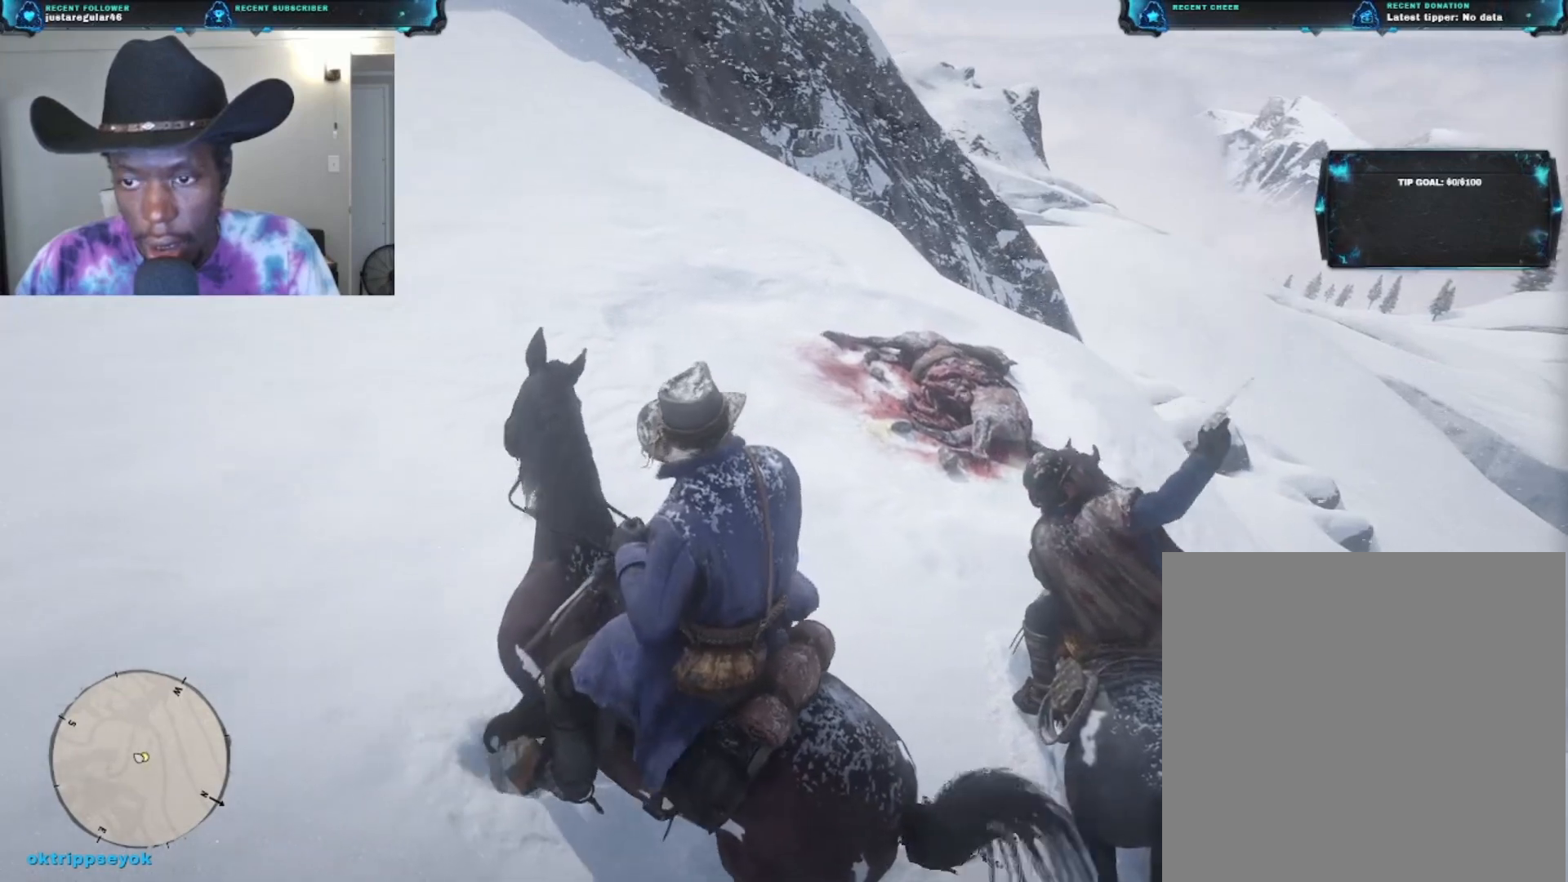
{"buttons": [], "left_stick": "center", "right_stick": "center", "events": []}
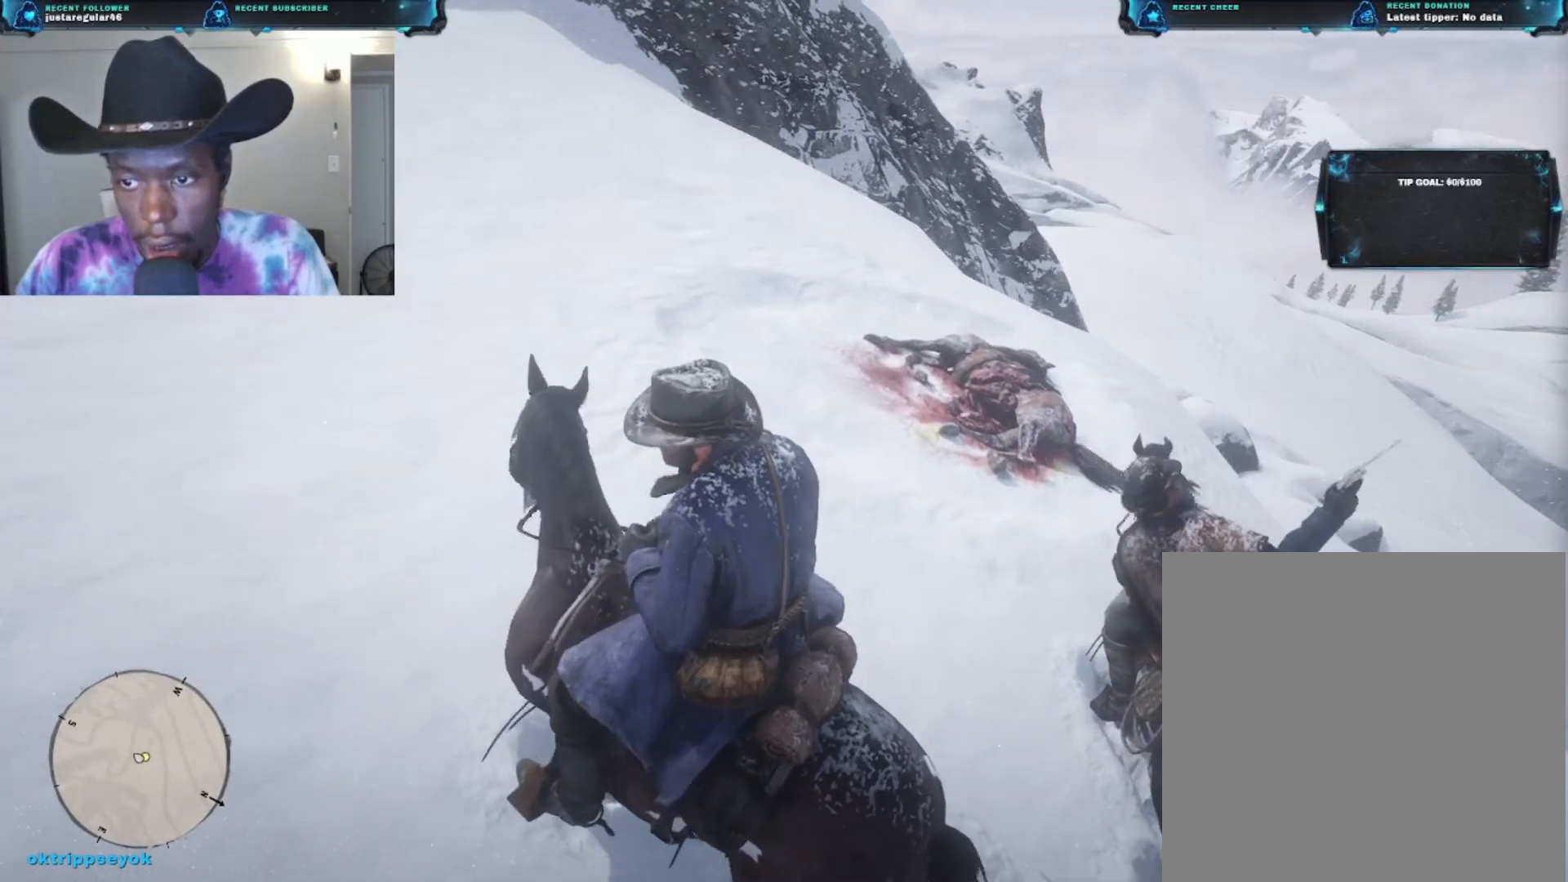
{"buttons": [], "left_stick": "center", "right_stick": "center", "events": []}
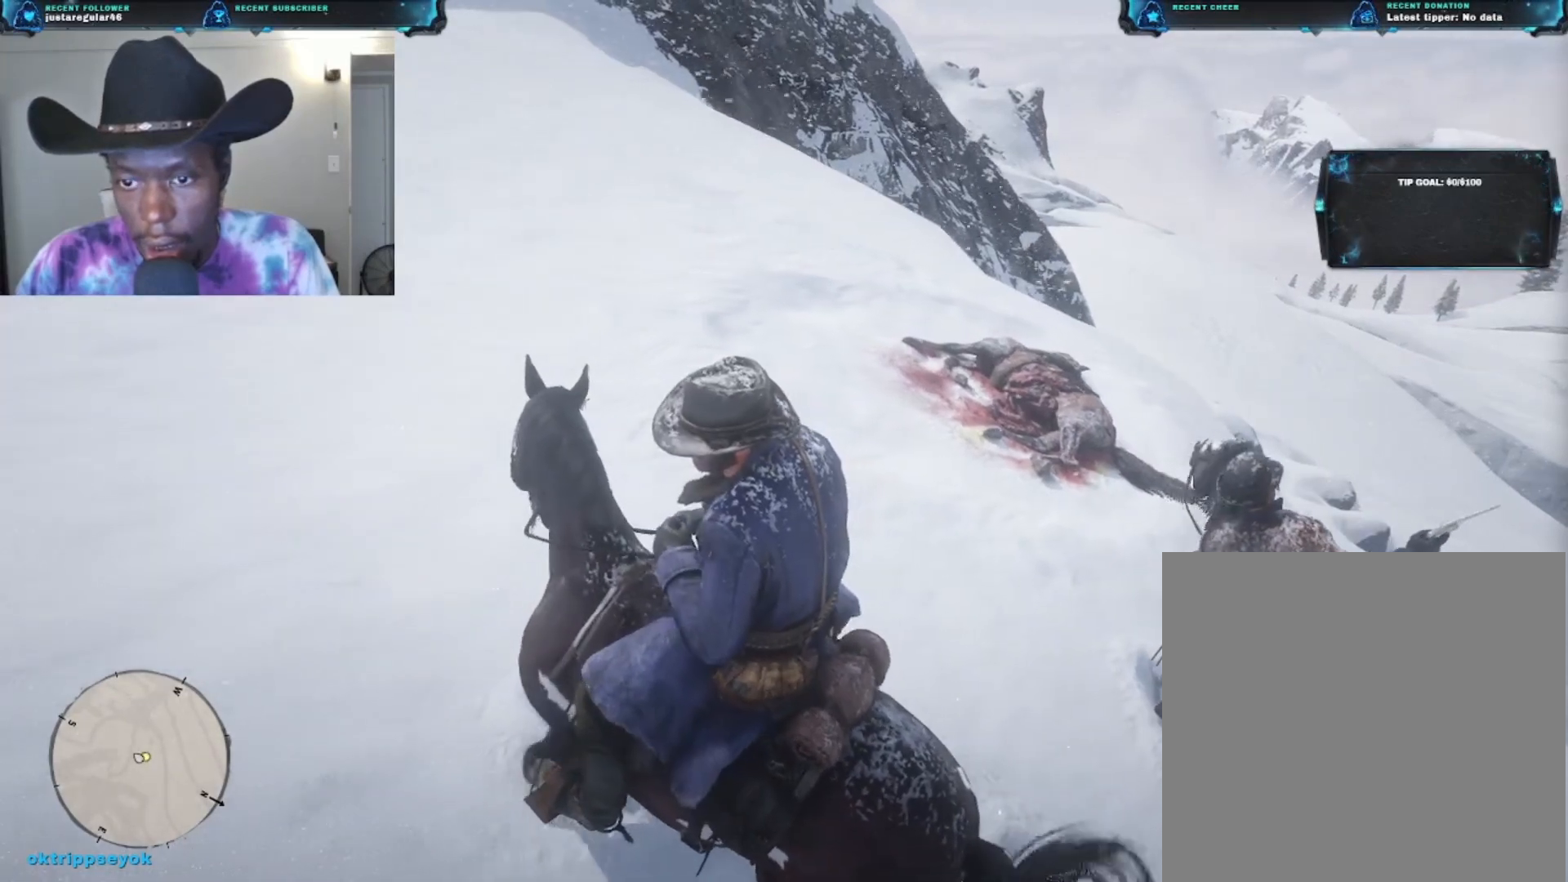
{"buttons": [], "left_stick": "right", "right_stick": "center", "events": [[467, "left_stick", "right"]]}
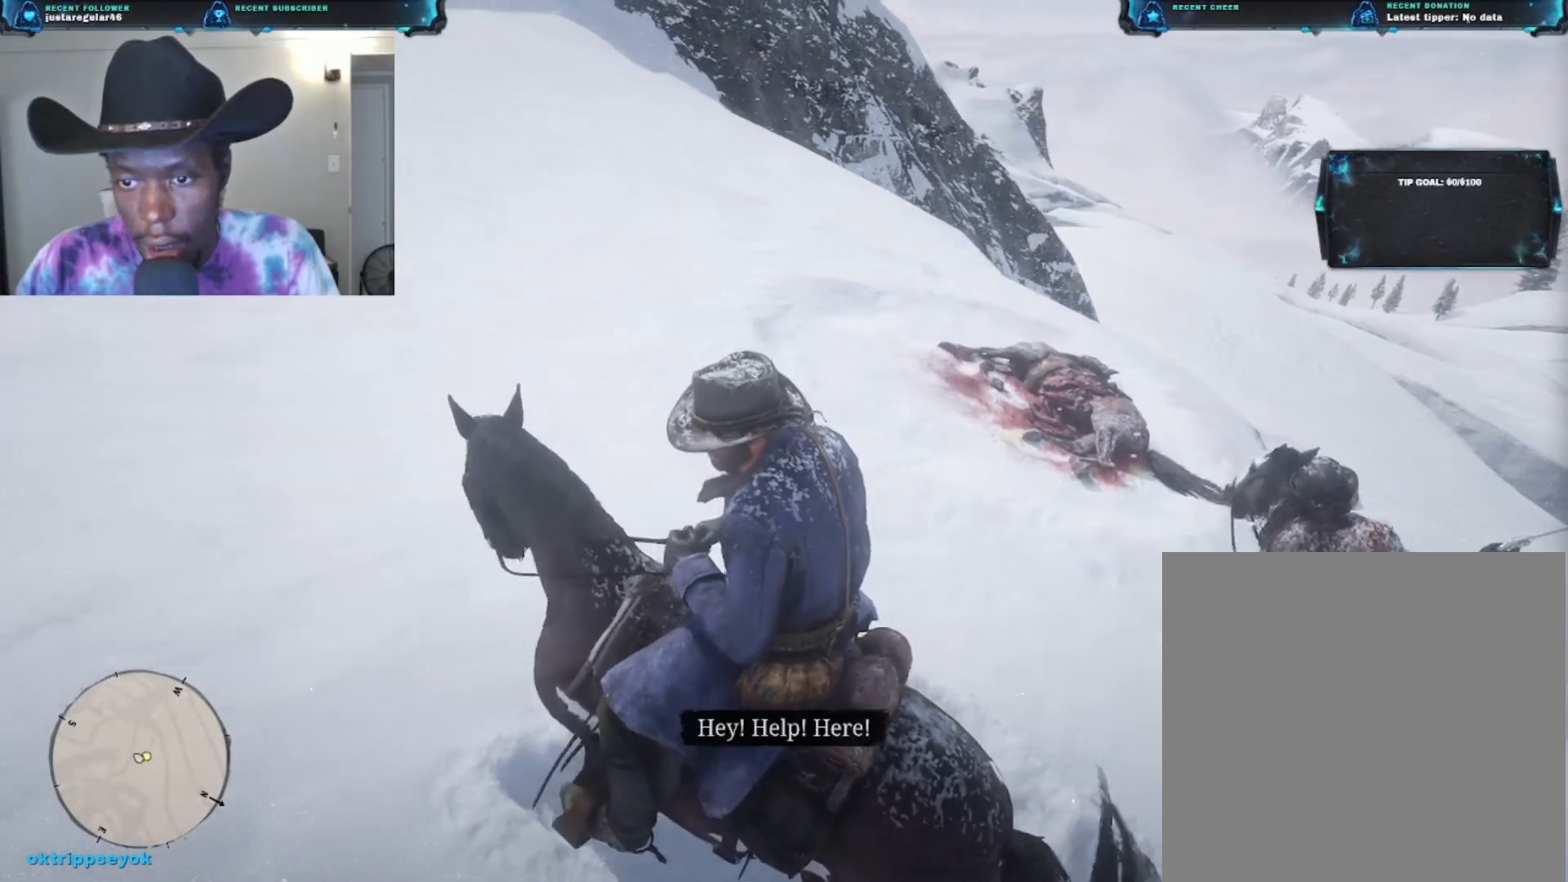
{"buttons": [], "left_stick": "right", "right_stick": "center", "events": []}
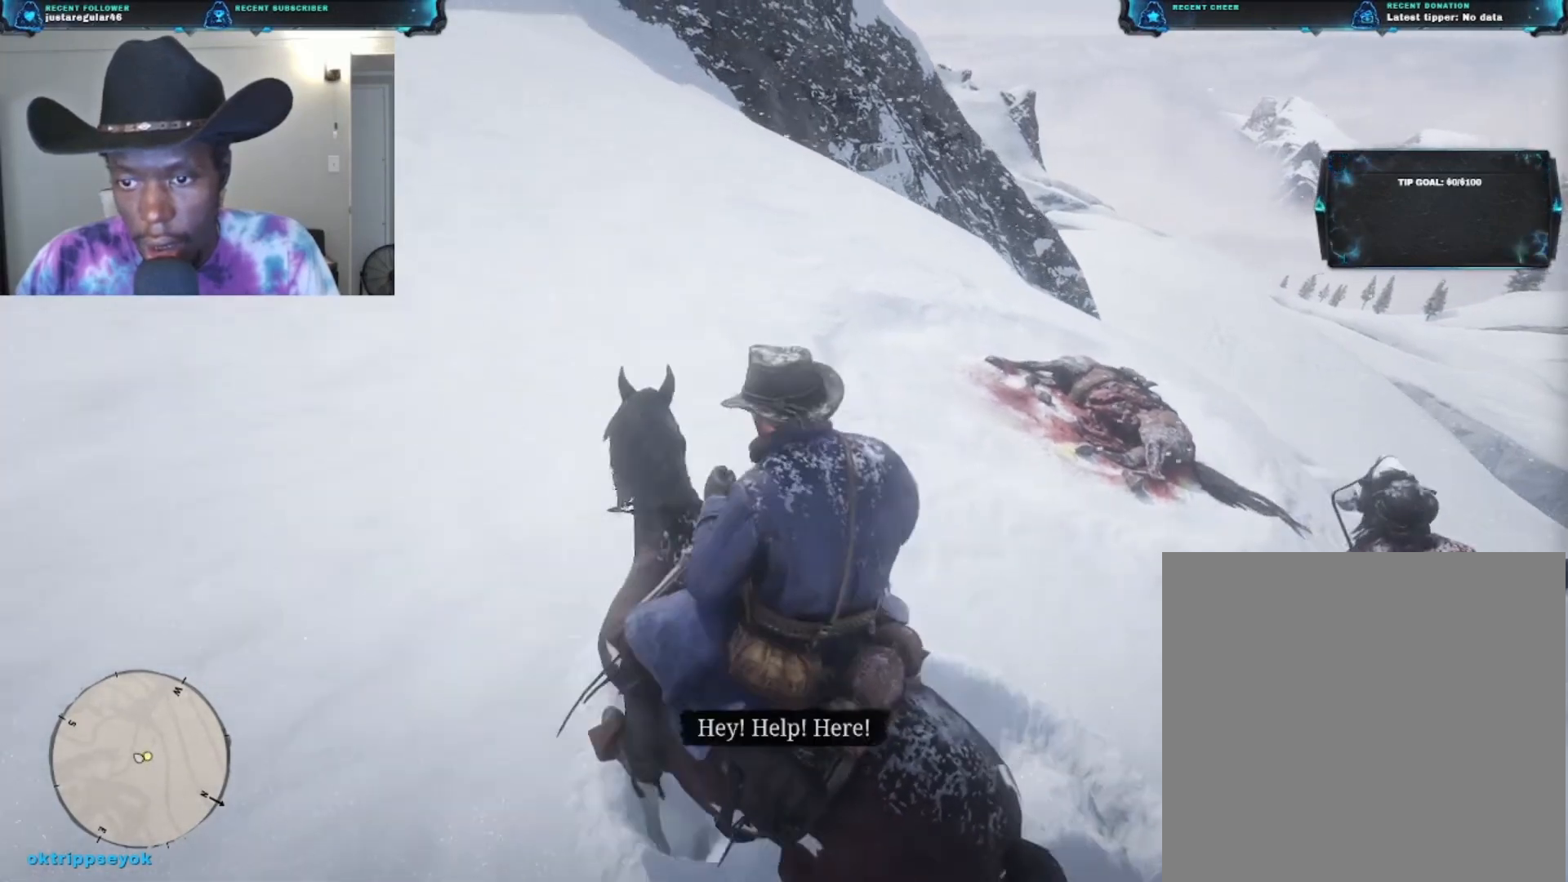
{"buttons": [], "left_stick": "center", "right_stick": "center", "events": [[267, "left_stick", "center"]]}
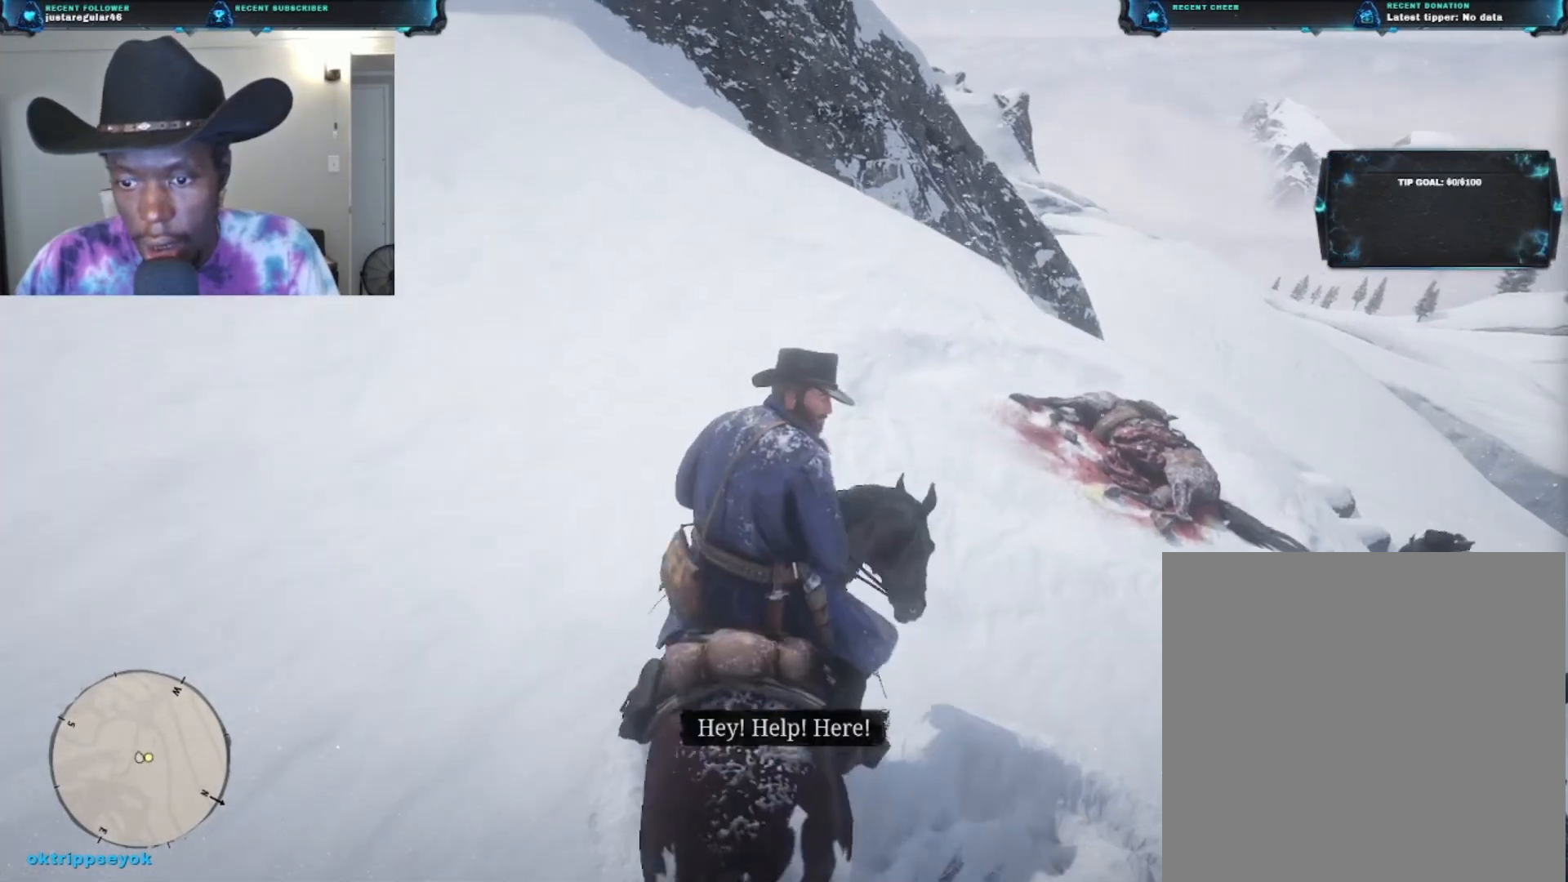
{"buttons": [], "left_stick": "up-left", "right_stick": "center", "events": [[133, "left_stick", "up-left"]]}
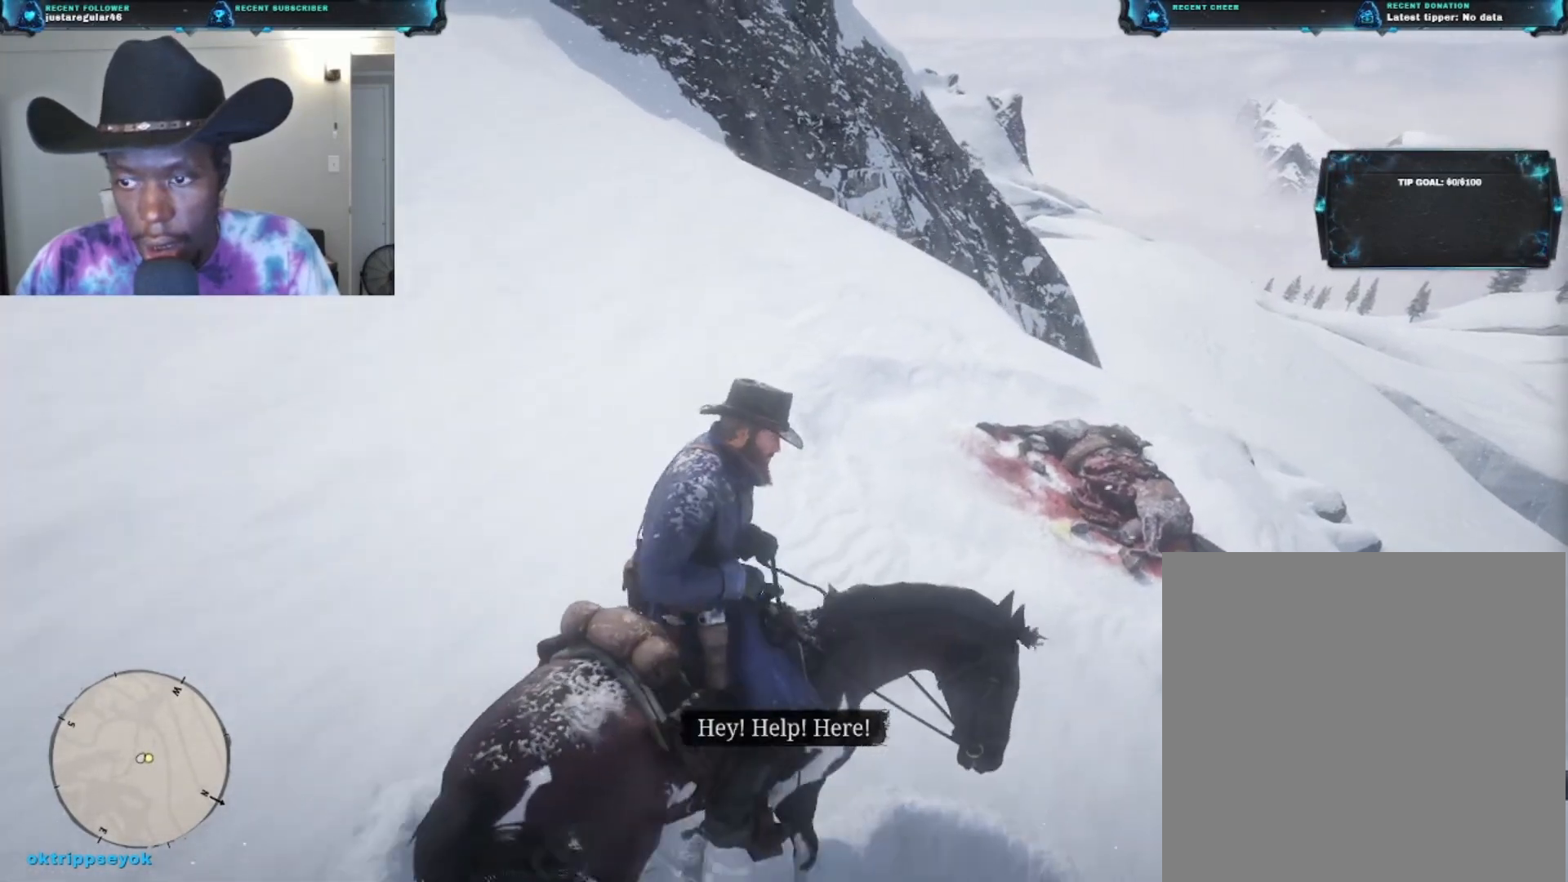
{"buttons": [], "left_stick": "up-left", "right_stick": "center", "events": []}